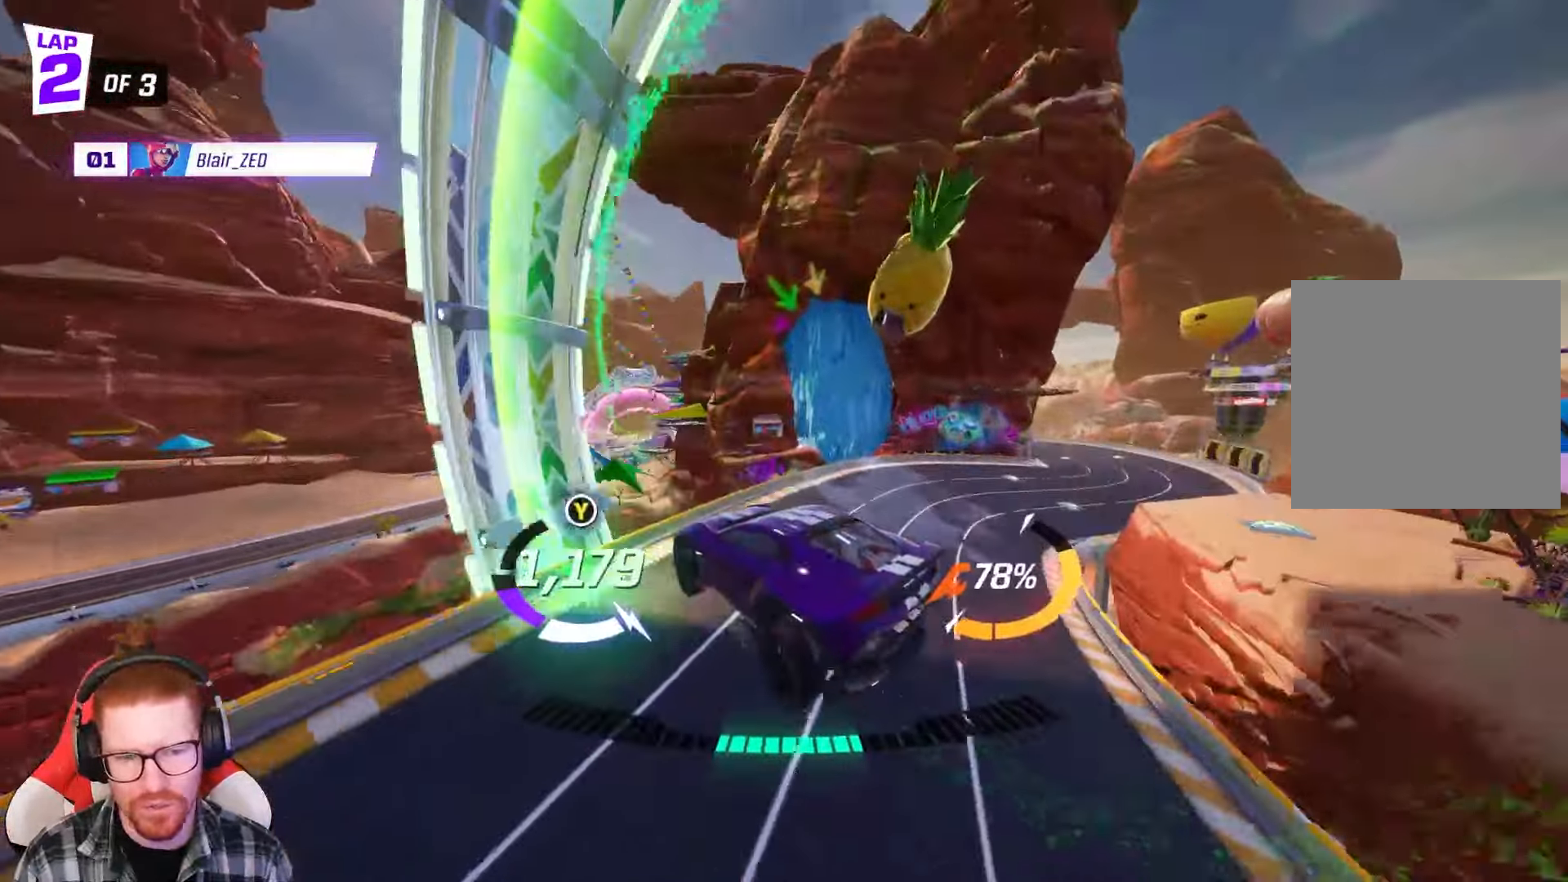
Gameplay with a controller (Xbox layout); each line is a JSON object with the inputs held at the frame after it. "events" lists button and stick changes between this image and that frame as [ms after this image, input, new state], when the widget could be followed in between. Not read: right_stick.
{"buttons": ["A", "R1", "R2"], "left_stick": "center", "events": [[33, "left_stick", "center"], [100, "left_stick", "right"], [317, "A", "down"], [500, "left_stick", "center"]]}
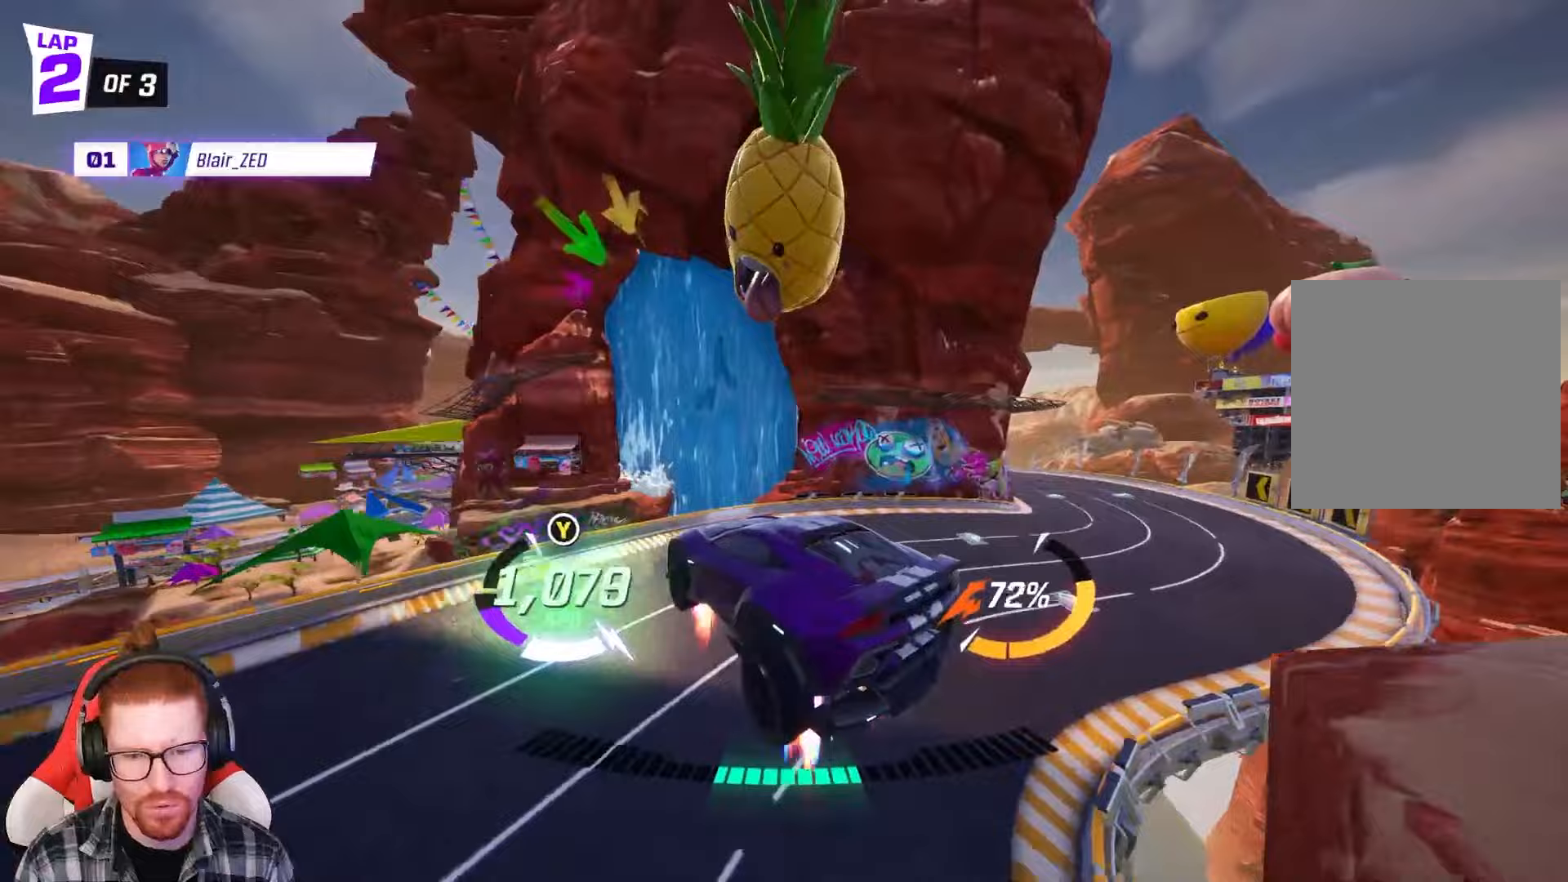
{"buttons": ["A", "R1", "R2"], "left_stick": "center", "events": [[50, "A", "up"], [317, "left_stick", "left"], [433, "left_stick", "center"], [483, "A", "down"]]}
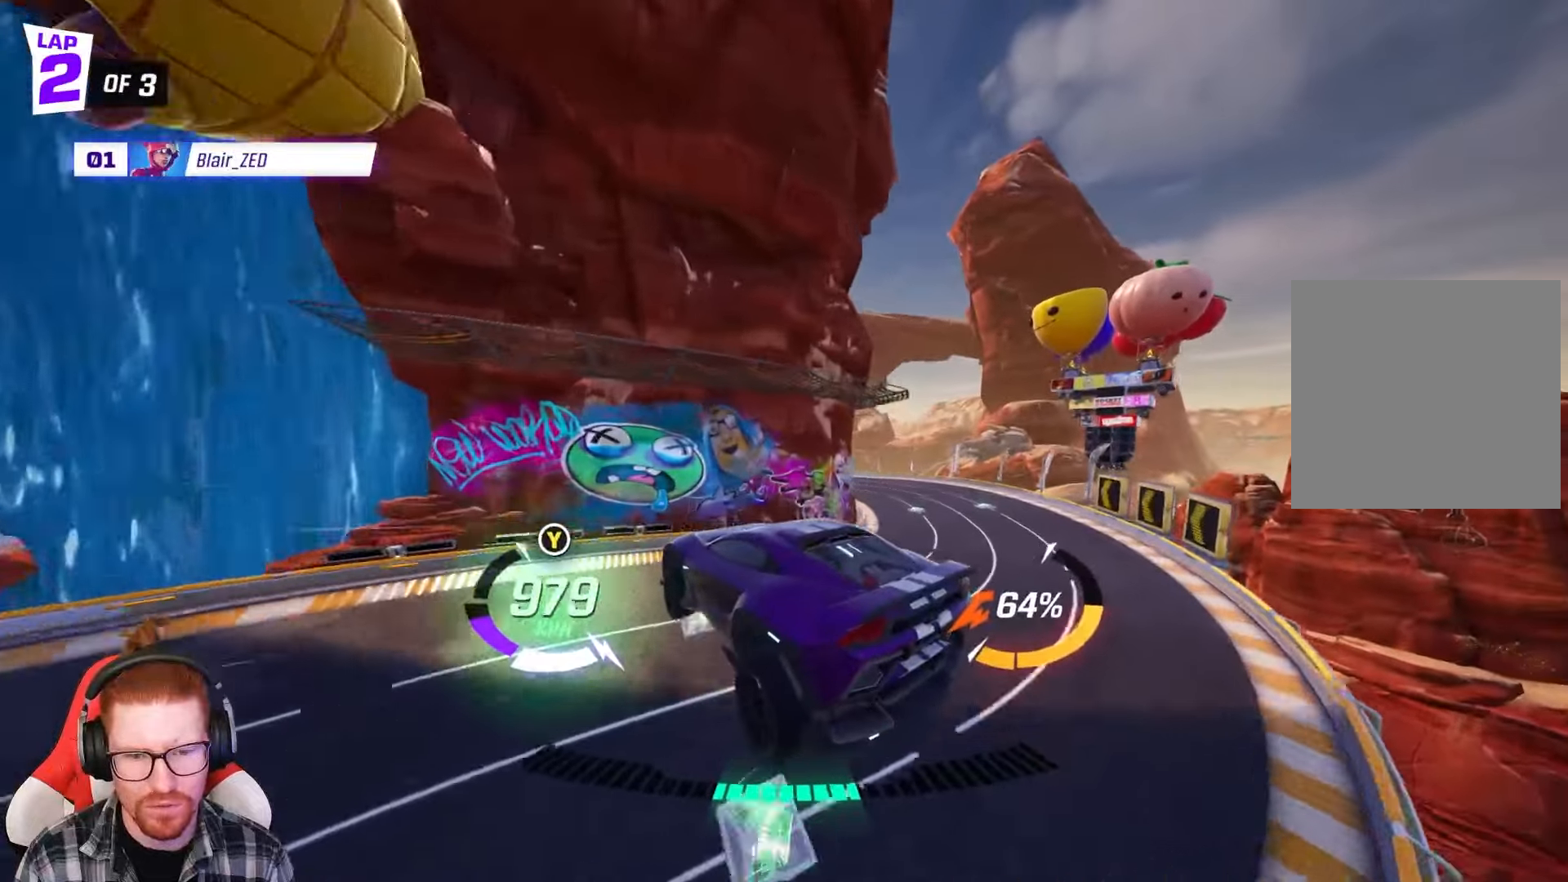
{"buttons": ["R1", "R2"], "left_stick": "center", "events": [[117, "A", "up"], [433, "A", "down"], [483, "A", "up"]]}
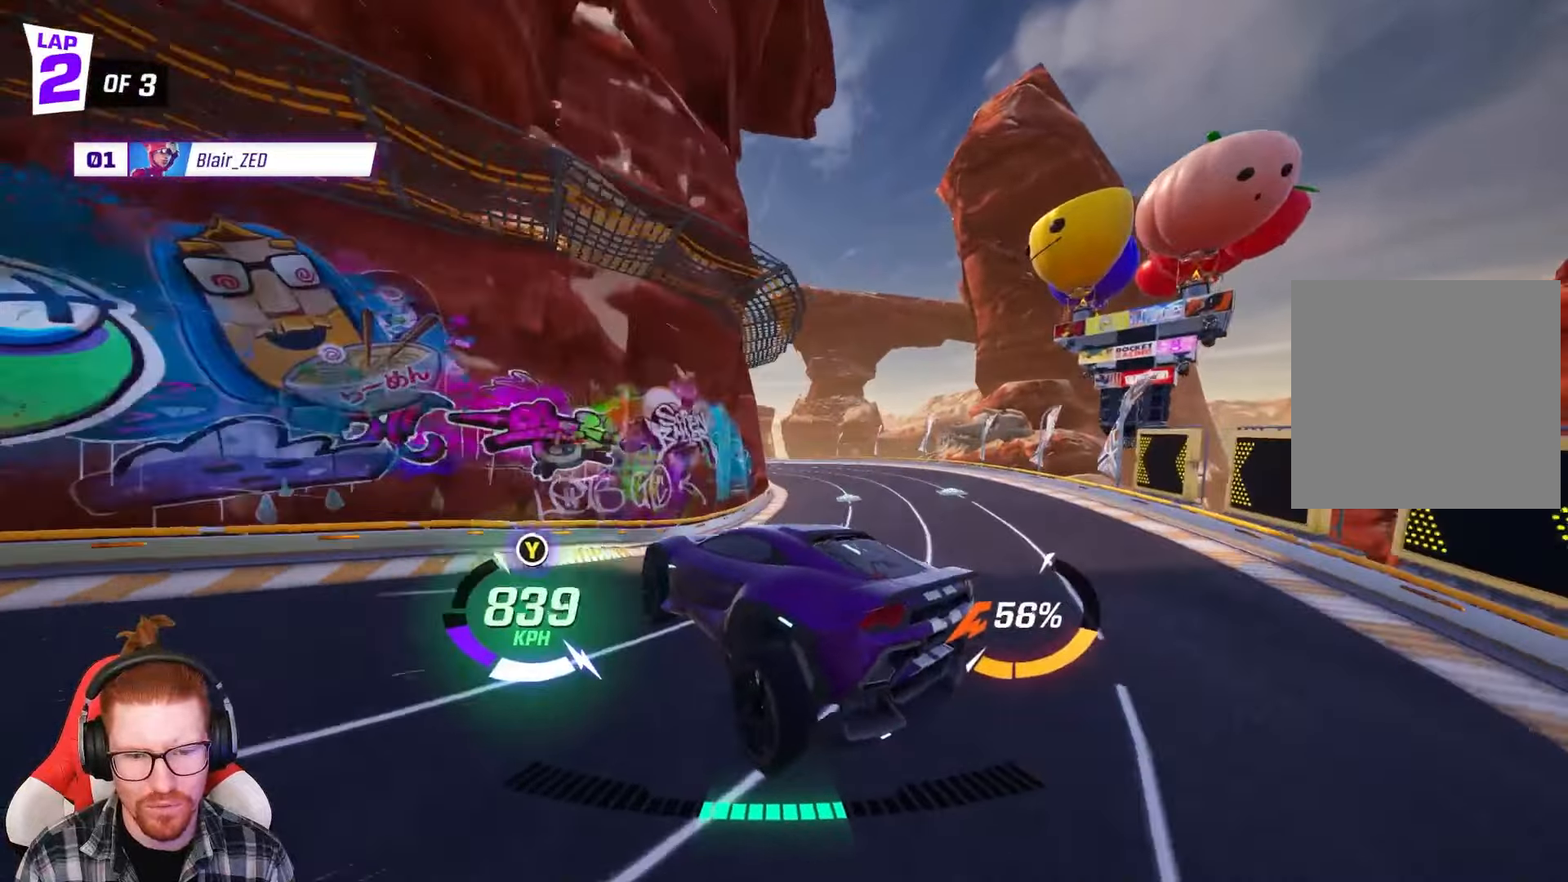
{"buttons": ["R1", "R2"], "left_stick": "left", "events": [[183, "left_stick", "left"]]}
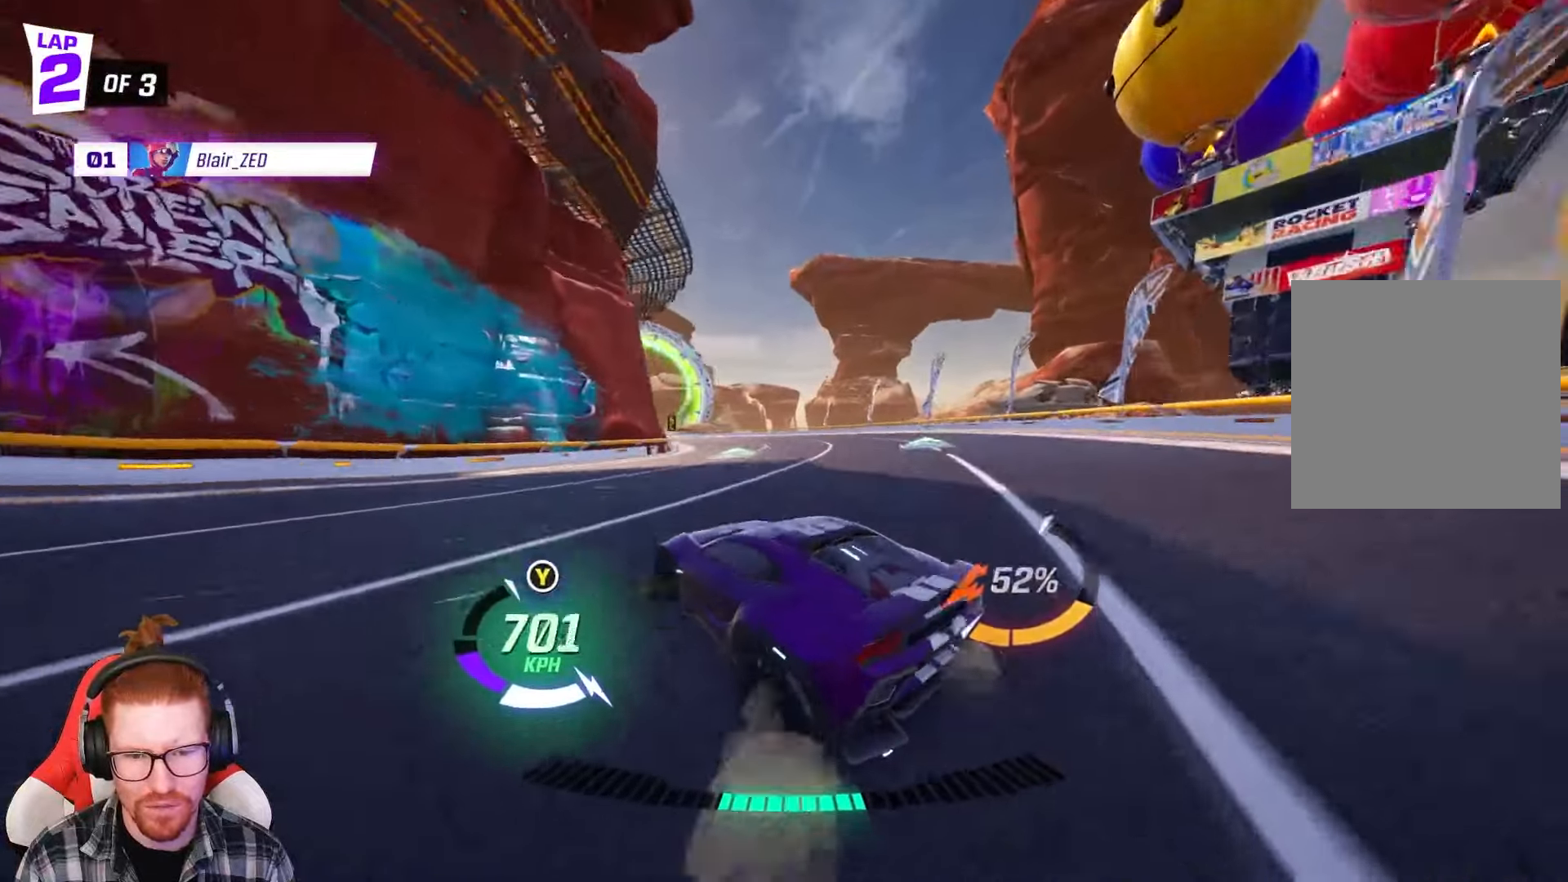
{"buttons": ["R1", "R2"], "left_stick": "center", "events": [[350, "left_stick", "center"]]}
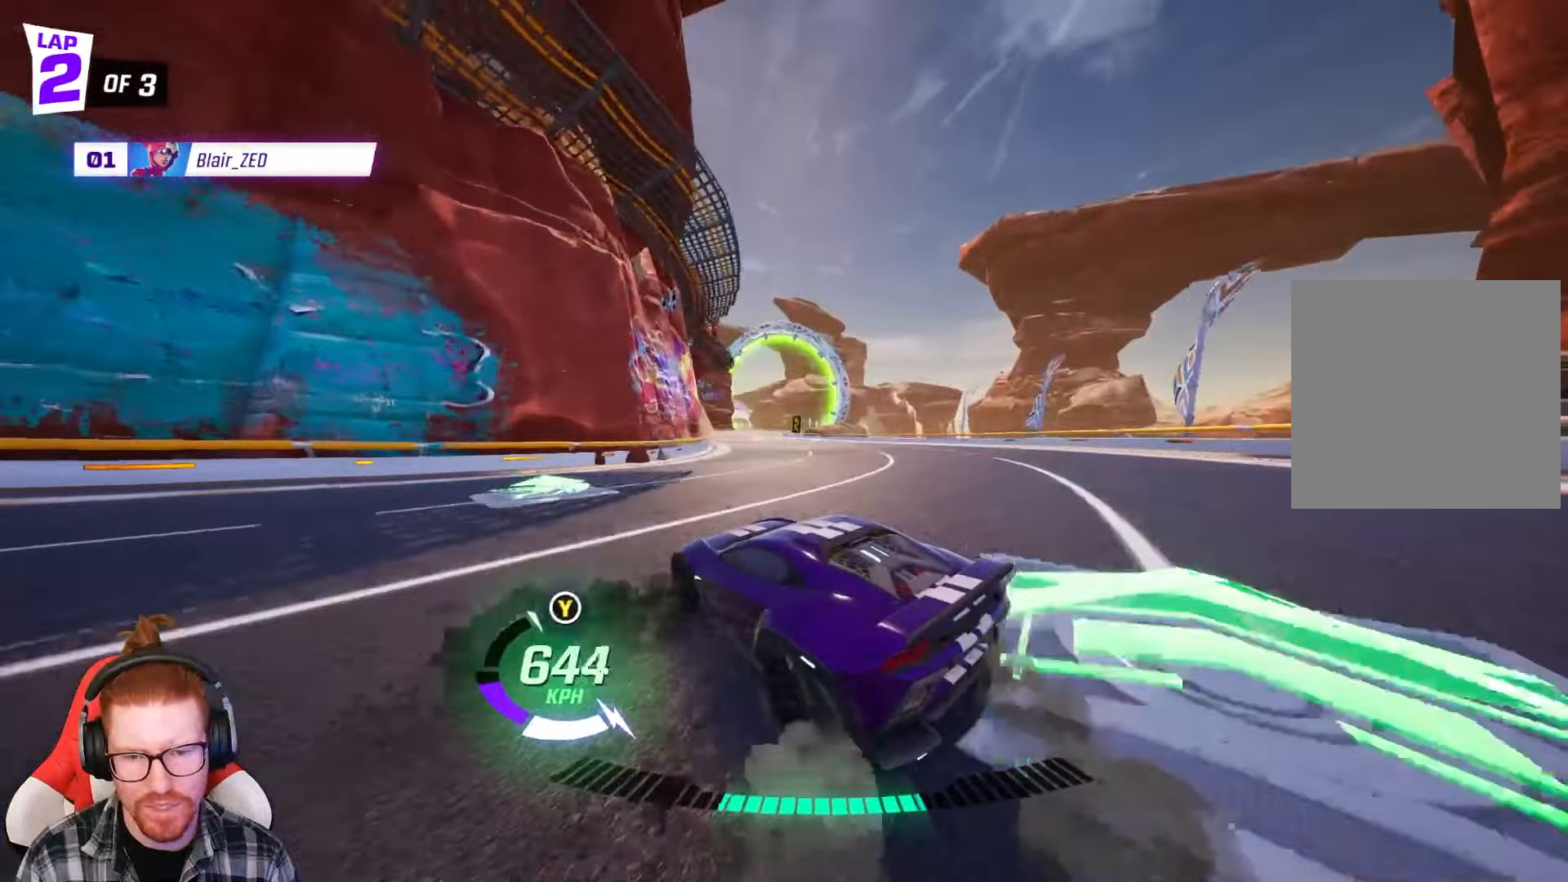
{"buttons": ["R1", "R2"], "left_stick": "left", "events": [[33, "left_stick", "left"], [317, "left_stick", "center"], [417, "left_stick", "left"]]}
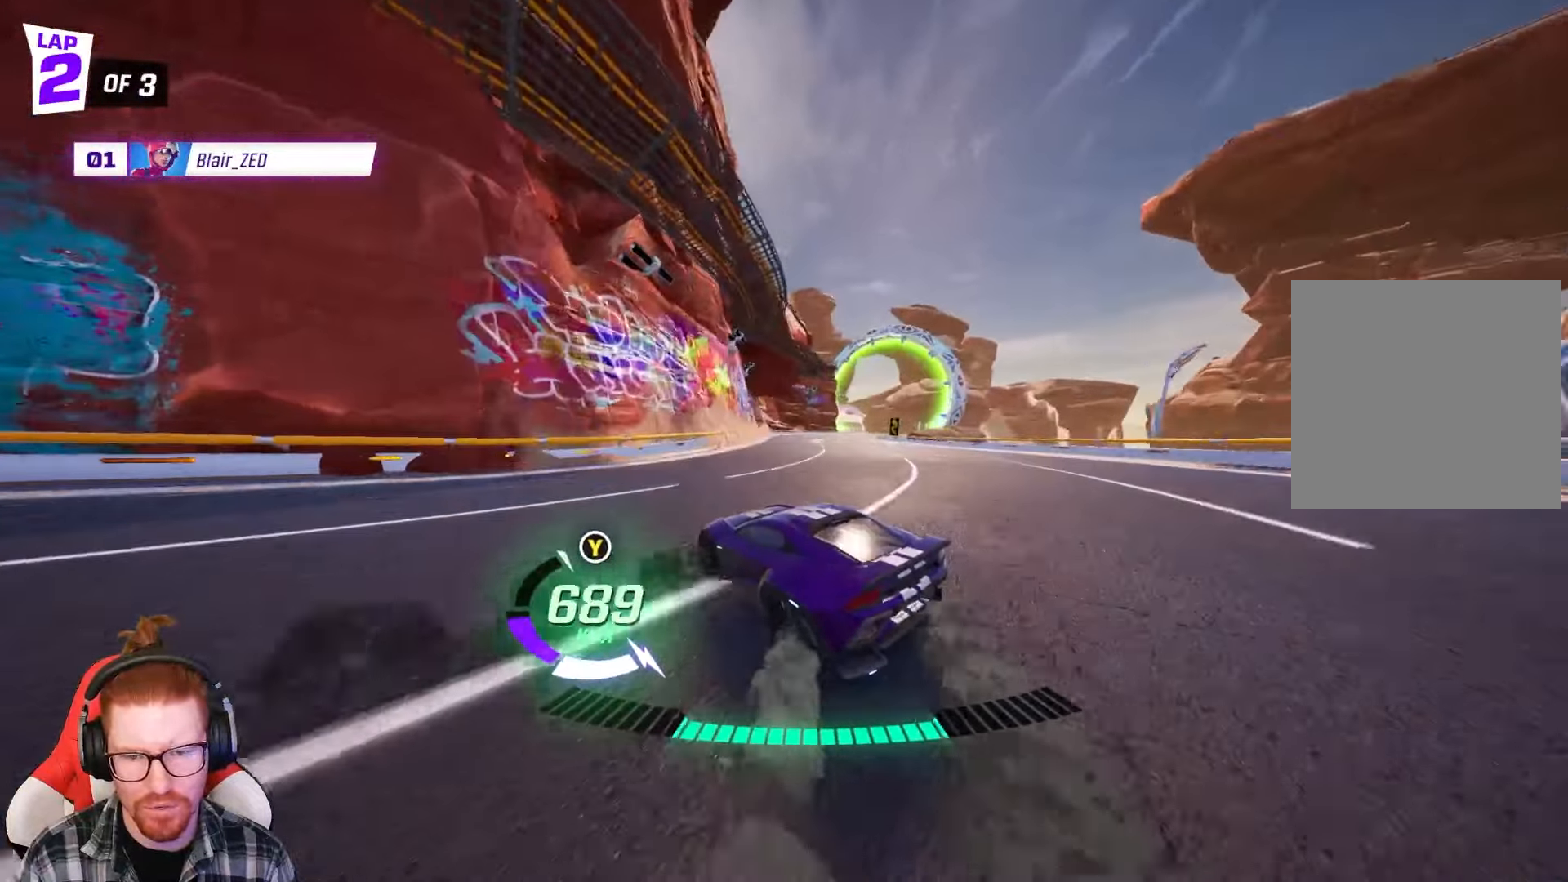
{"buttons": ["A", "R1", "R2"], "left_stick": "down-right", "events": [[150, "left_stick", "center"], [383, "A", "down"], [383, "left_stick", "down-right"]]}
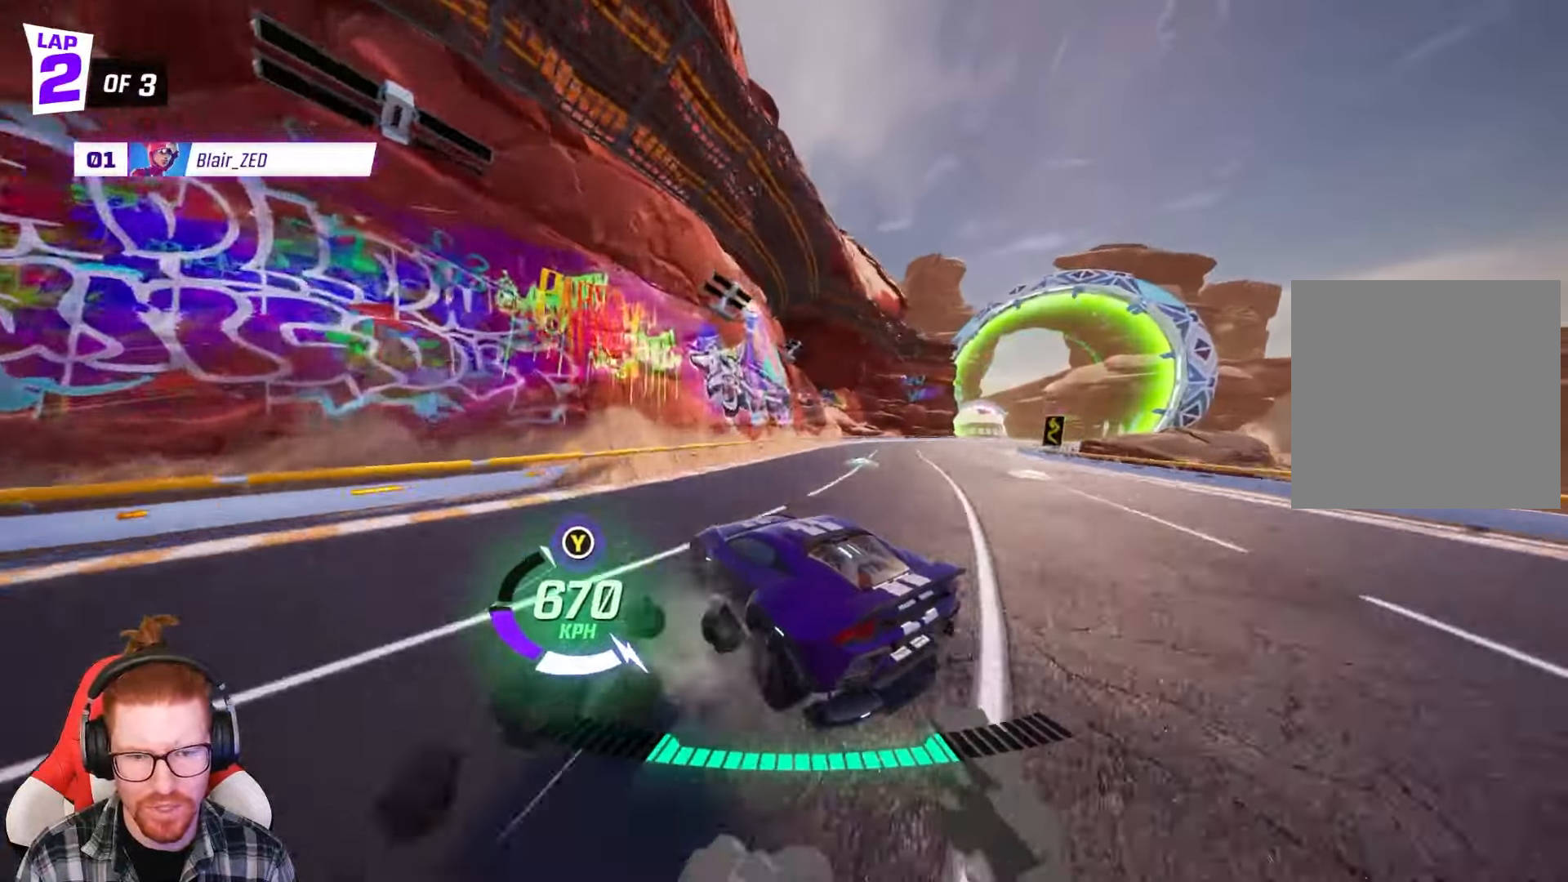
{"buttons": ["A", "R1", "R2"], "left_stick": "right", "events": [[17, "left_stick", "center"], [200, "left_stick", "right"]]}
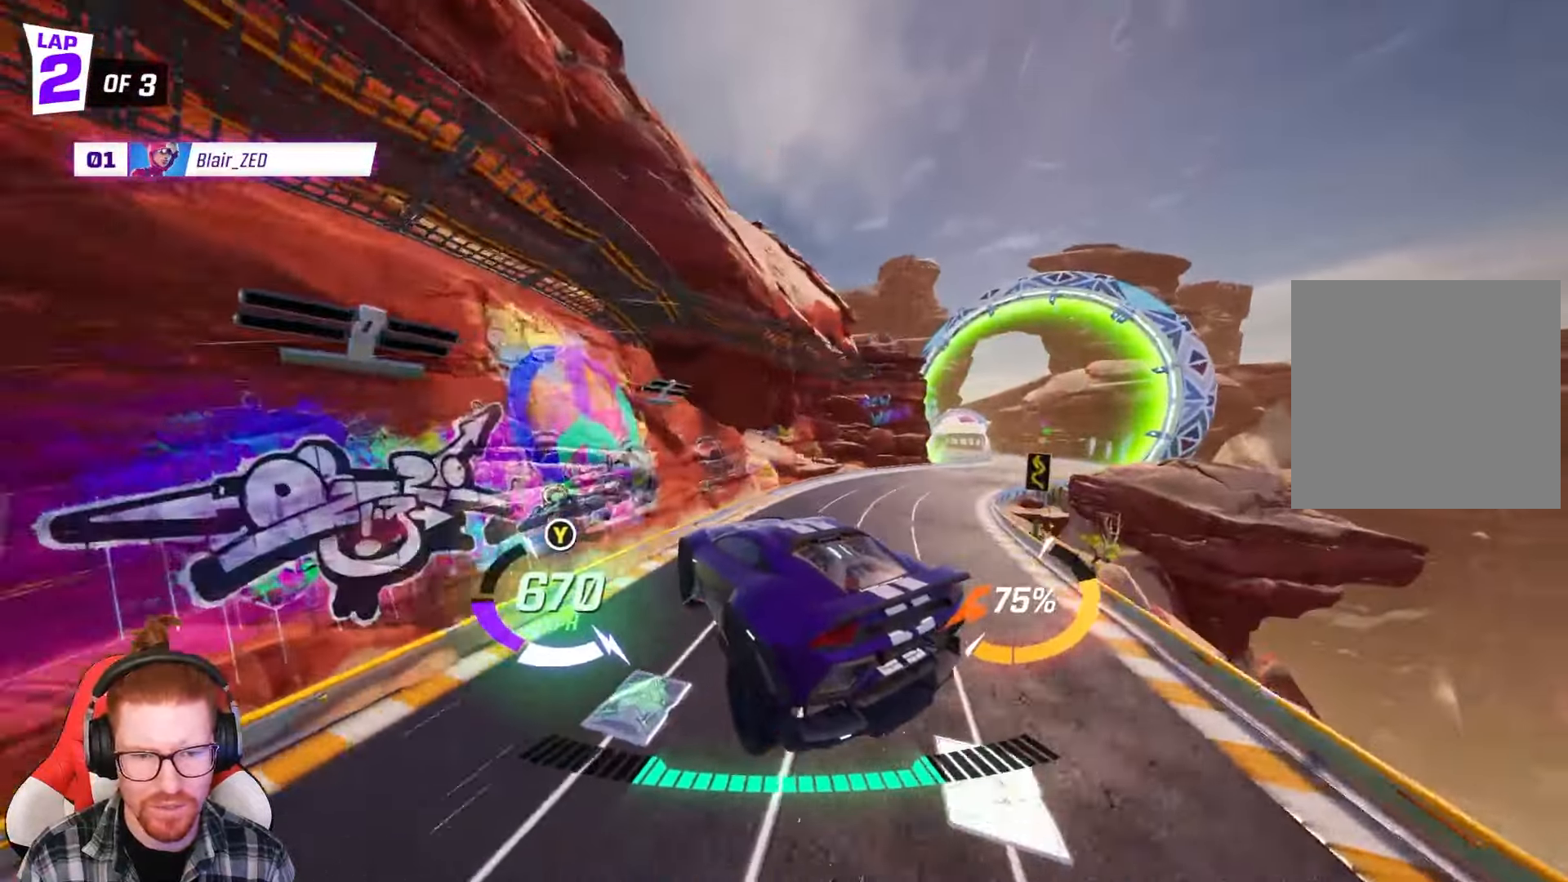
{"buttons": ["A", "R1", "R2"], "left_stick": "left", "events": [[17, "A", "up"], [17, "left_stick", "center"], [217, "A", "down"], [417, "left_stick", "left"]]}
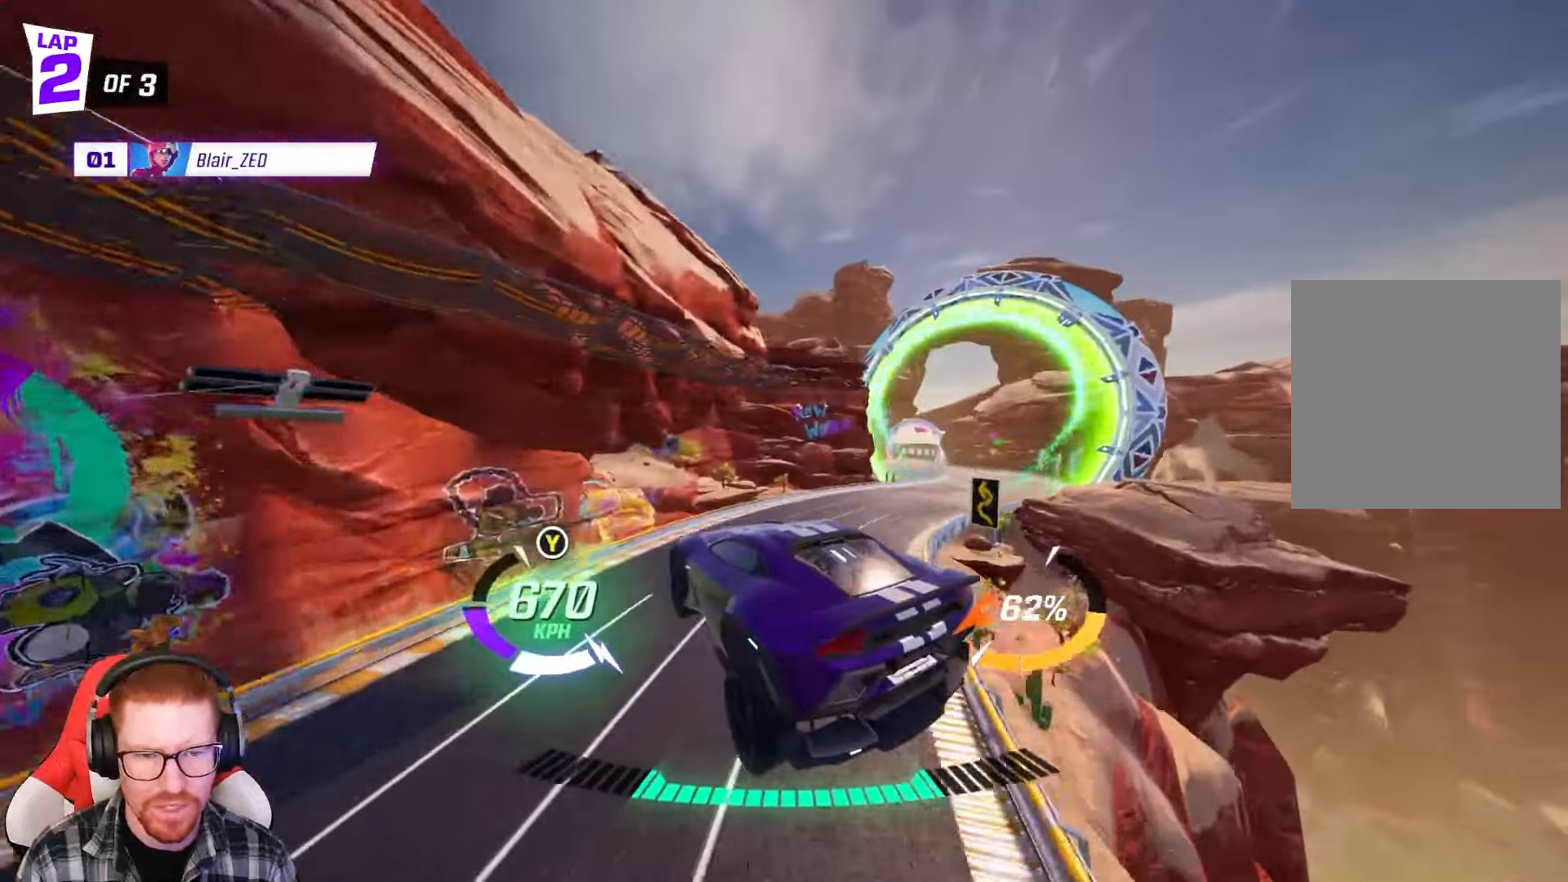
{"buttons": ["R1", "R2"], "left_stick": "center", "events": [[167, "A", "up"], [183, "X", "down"], [183, "left_stick", "right"], [350, "X", "up"], [350, "left_stick", "center"]]}
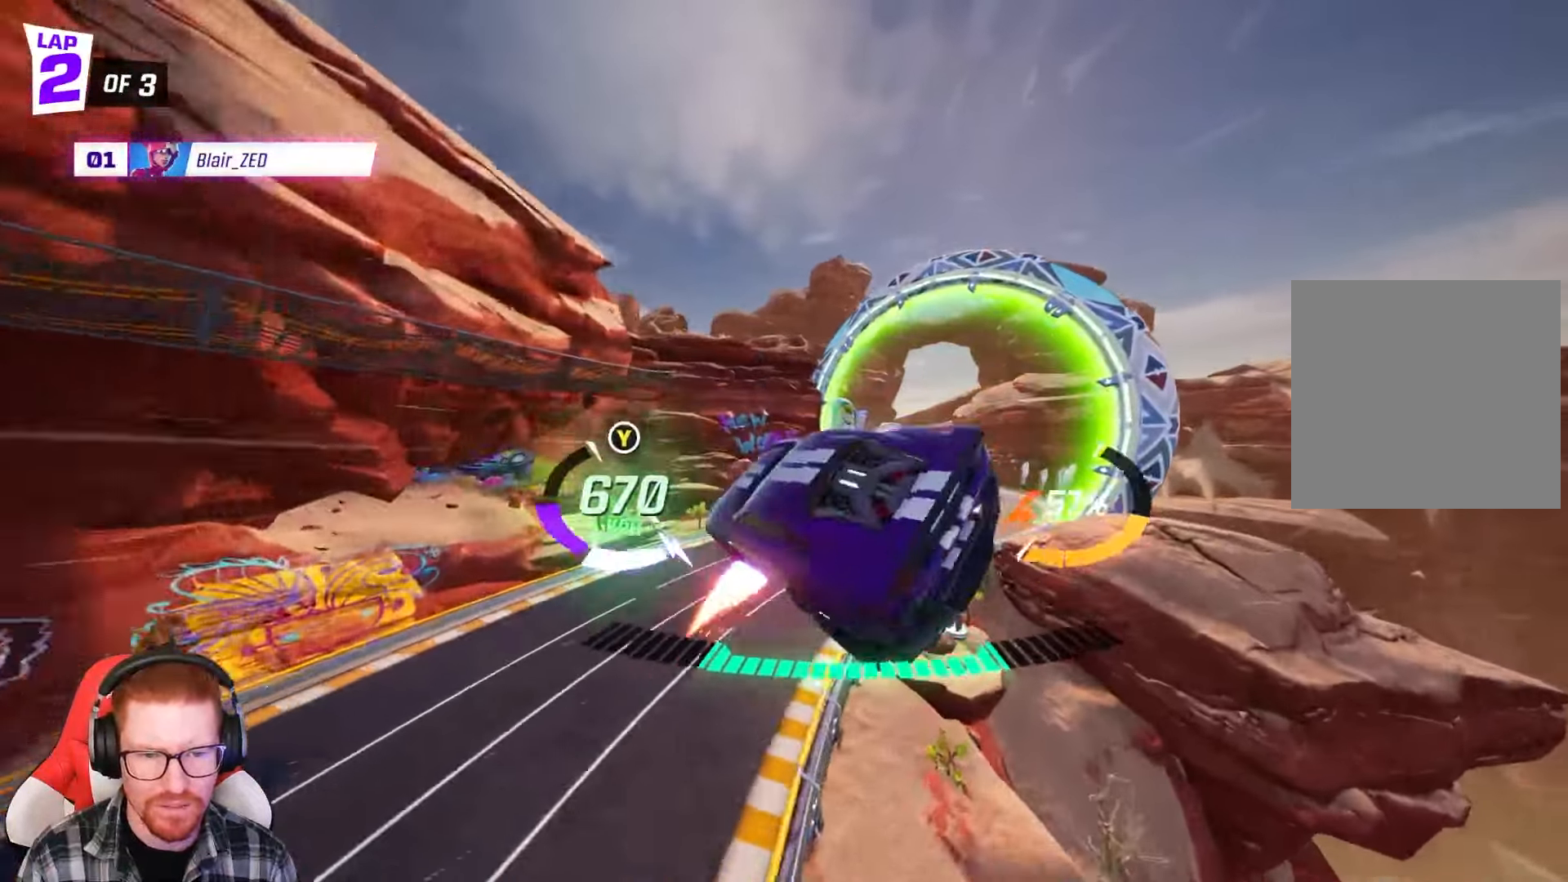
{"buttons": ["R1", "R2"], "left_stick": "center", "events": [[283, "A", "down"], [450, "A", "up"]]}
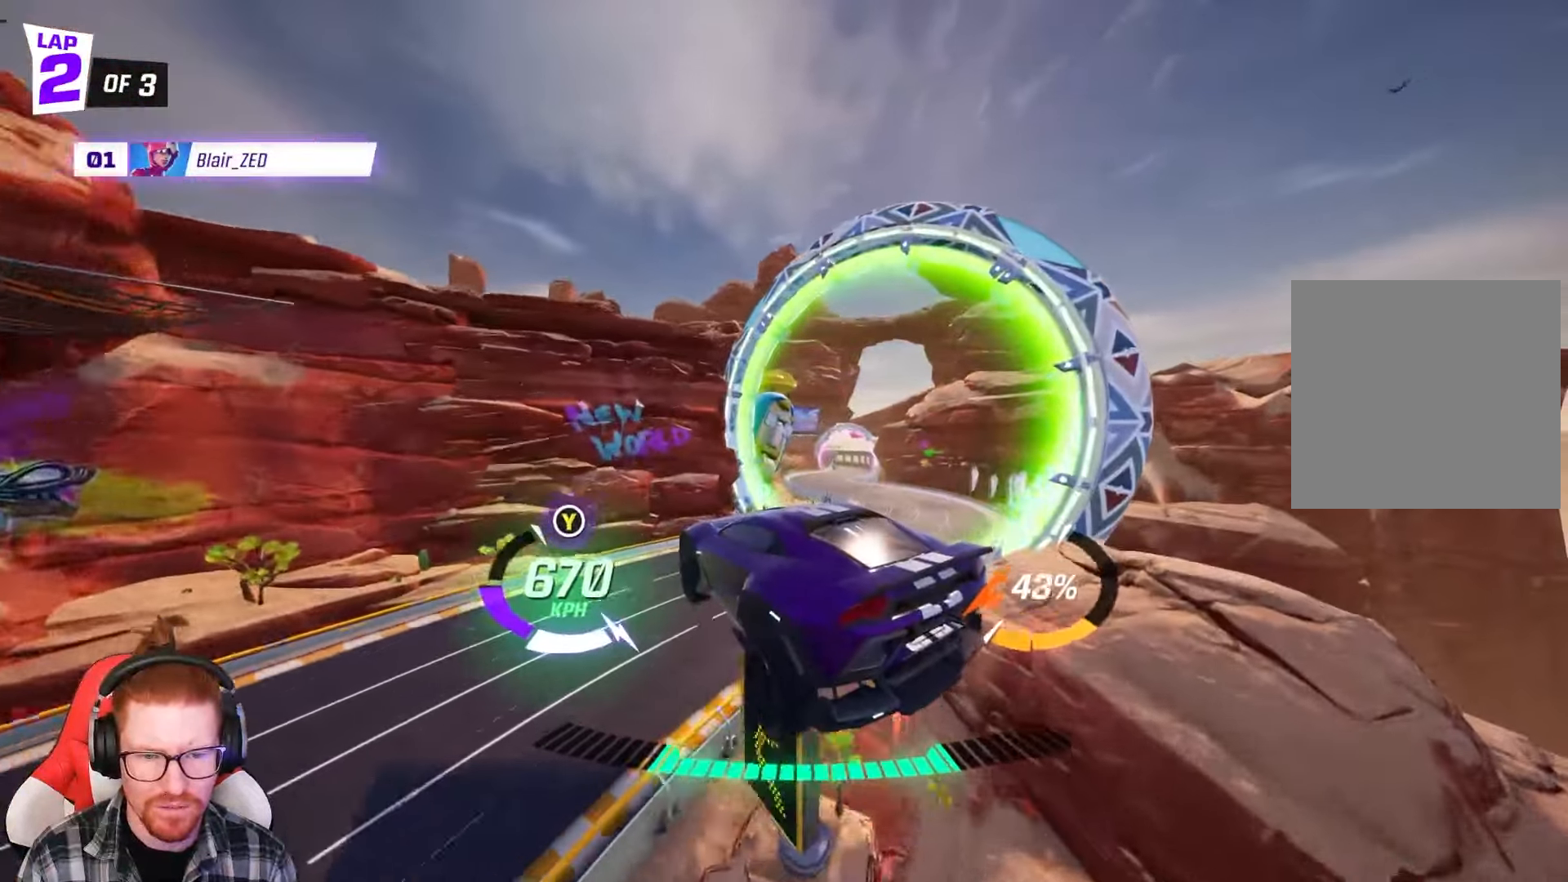
{"buttons": ["A", "R1", "R2"], "left_stick": "left", "events": [[317, "left_stick", "left"], [500, "A", "down"]]}
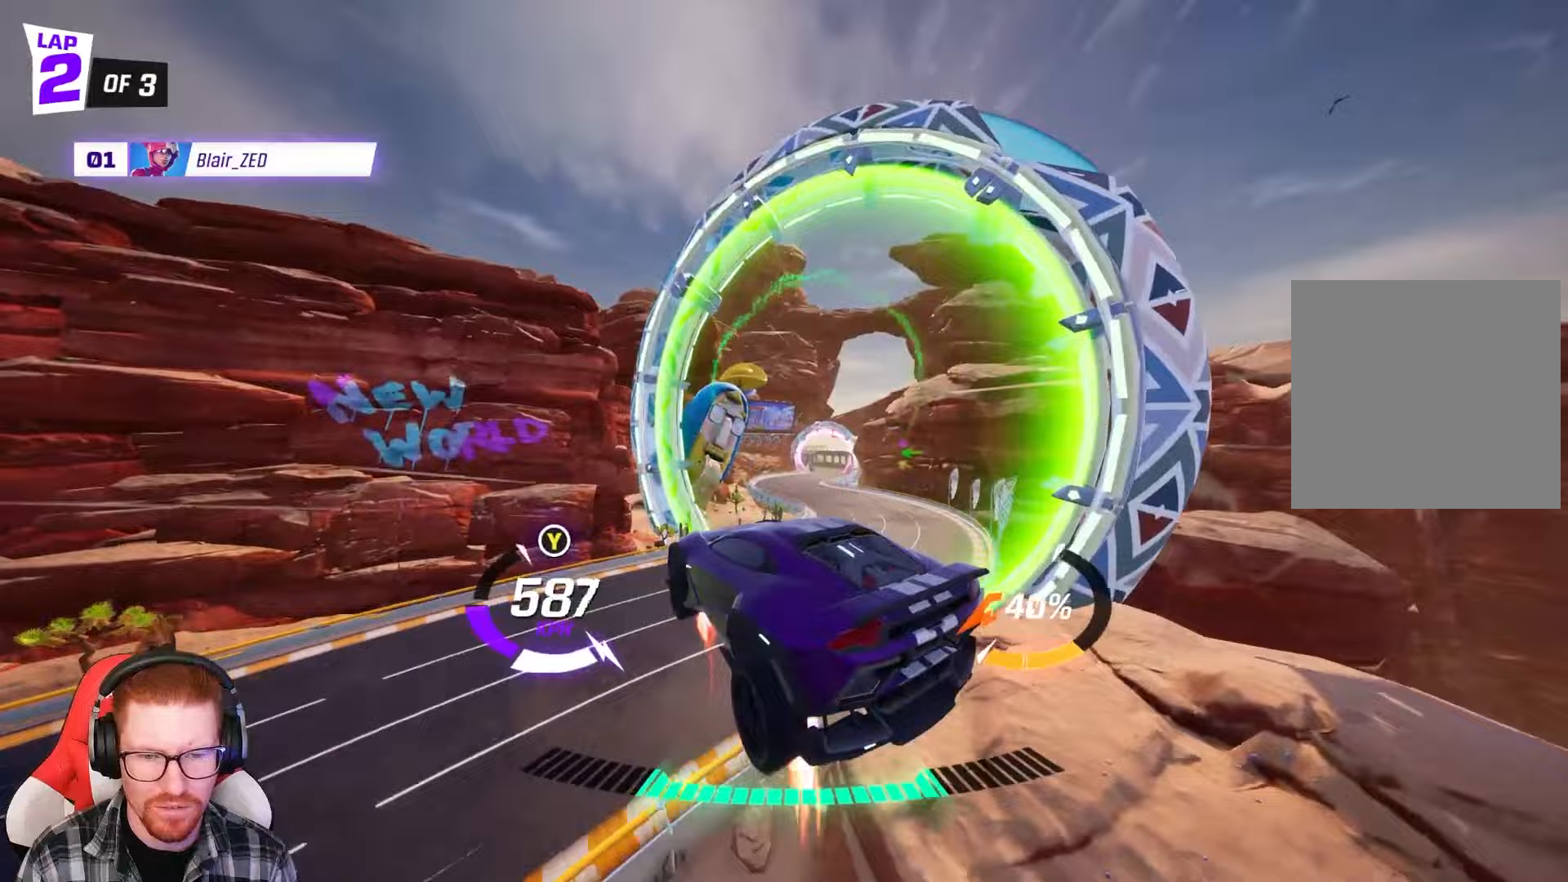
{"buttons": ["R1", "R2"], "left_stick": "center", "events": [[100, "A", "up"], [100, "left_stick", "center"], [183, "left_stick", "left"], [467, "left_stick", "center"]]}
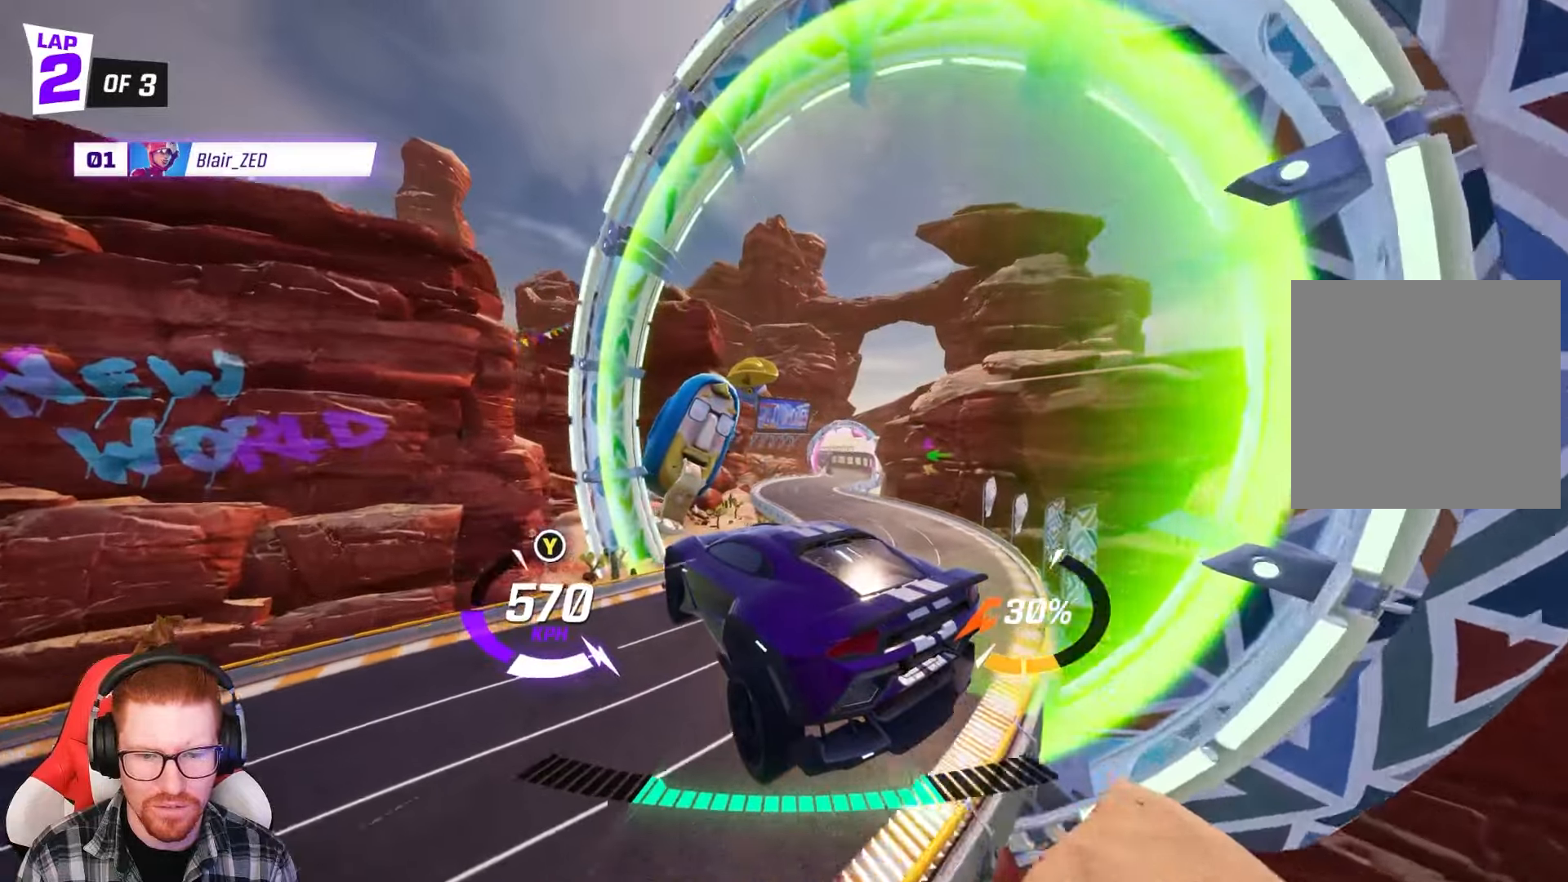
{"buttons": ["R1", "R2"], "left_stick": "center", "events": [[133, "A", "down"], [150, "A", "up"]]}
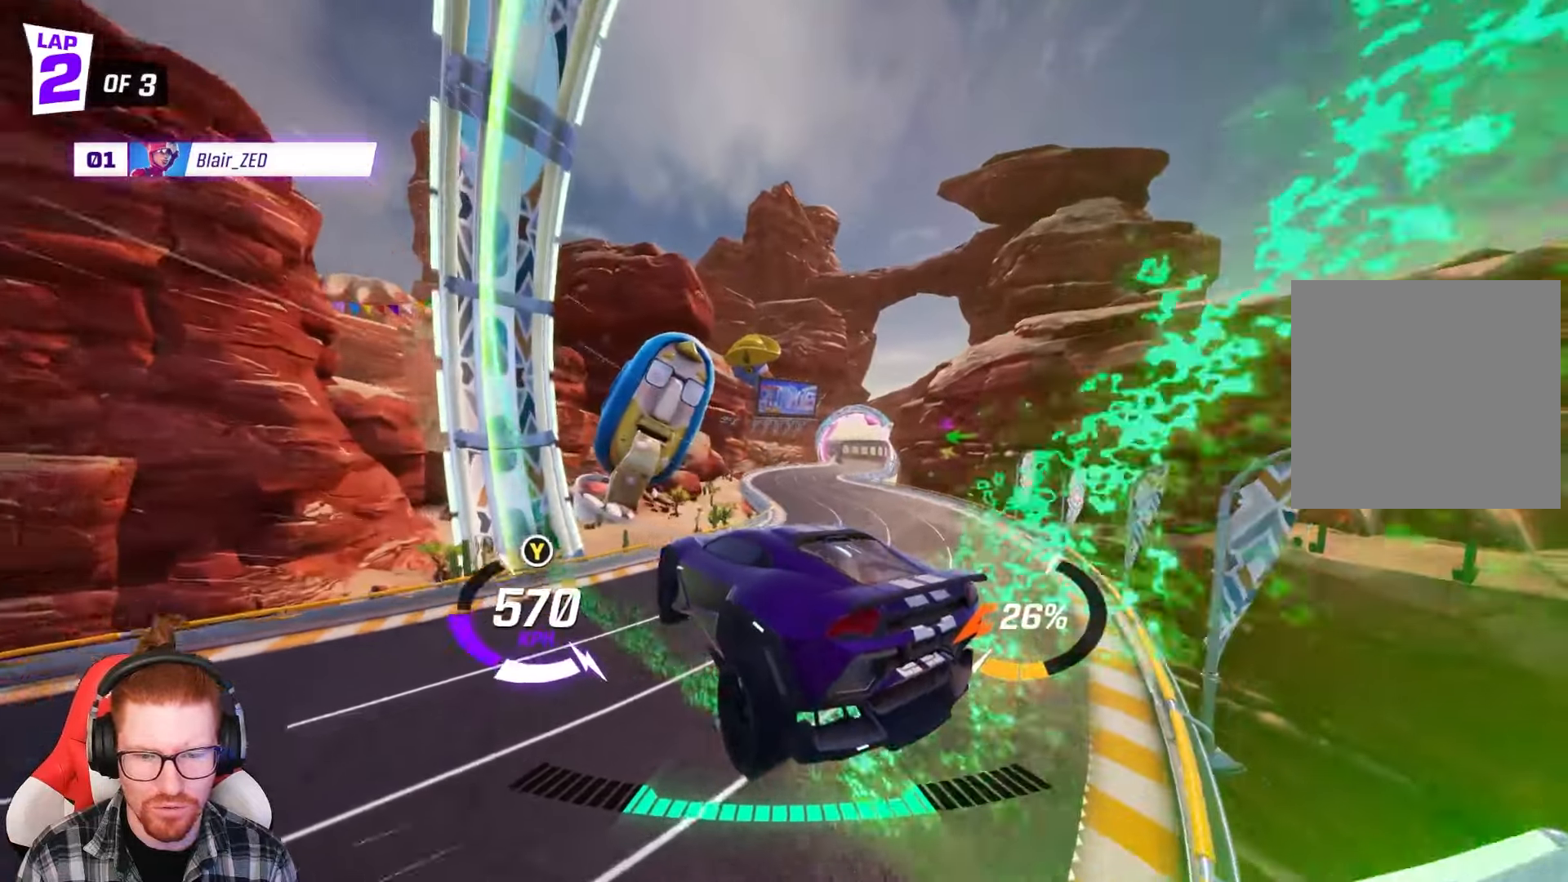
{"buttons": ["R1", "R2"], "left_stick": "left", "events": [[17, "left_stick", "right"], [200, "left_stick", "center"], [317, "left_stick", "left"]]}
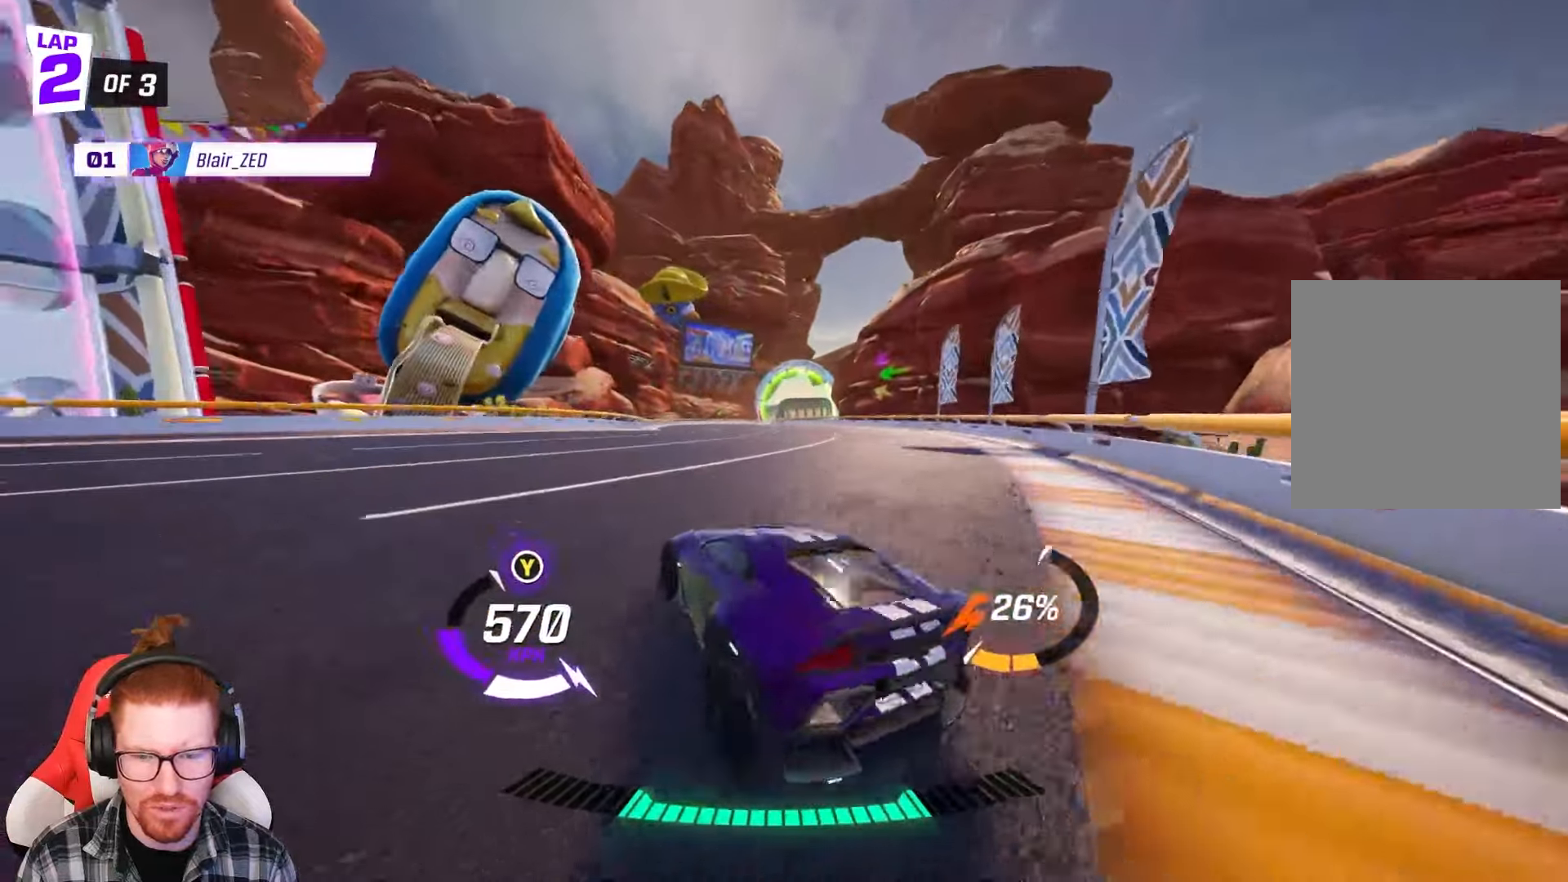
{"buttons": ["R2"], "left_stick": "left", "events": [[300, "left_stick", "center"], [483, "R1", "up"], [483, "left_stick", "left"]]}
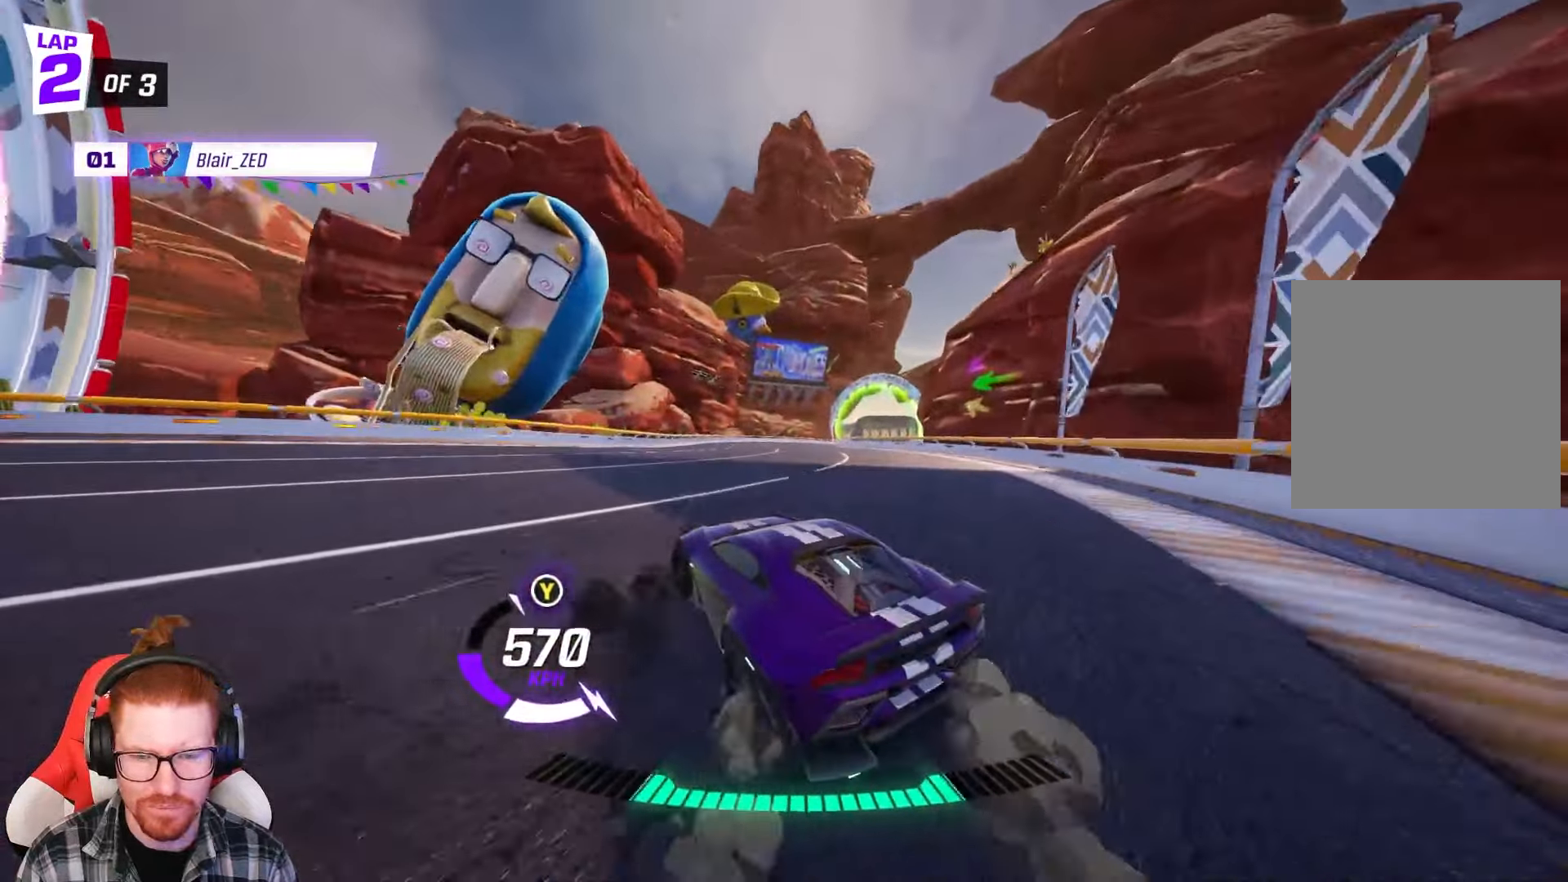
{"buttons": ["R2"], "left_stick": "right", "events": [[333, "left_stick", "center"], [483, "left_stick", "right"]]}
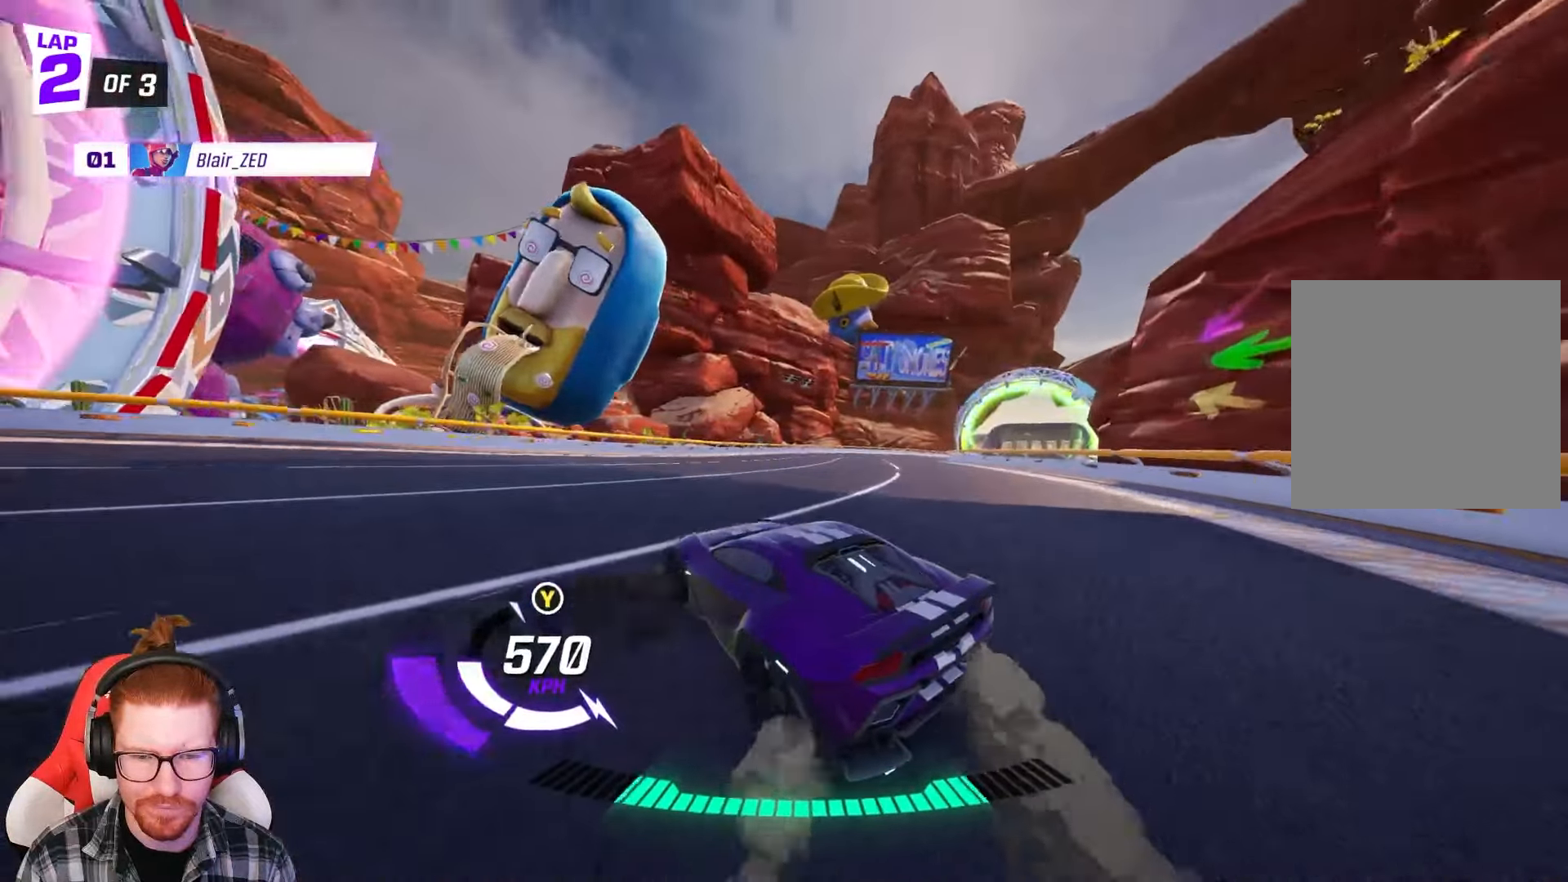
{"buttons": ["R1", "R2"], "left_stick": "right", "events": [[50, "R1", "down"], [167, "R1", "up"], [250, "left_stick", "center"], [333, "left_stick", "right"], [483, "R1", "down"]]}
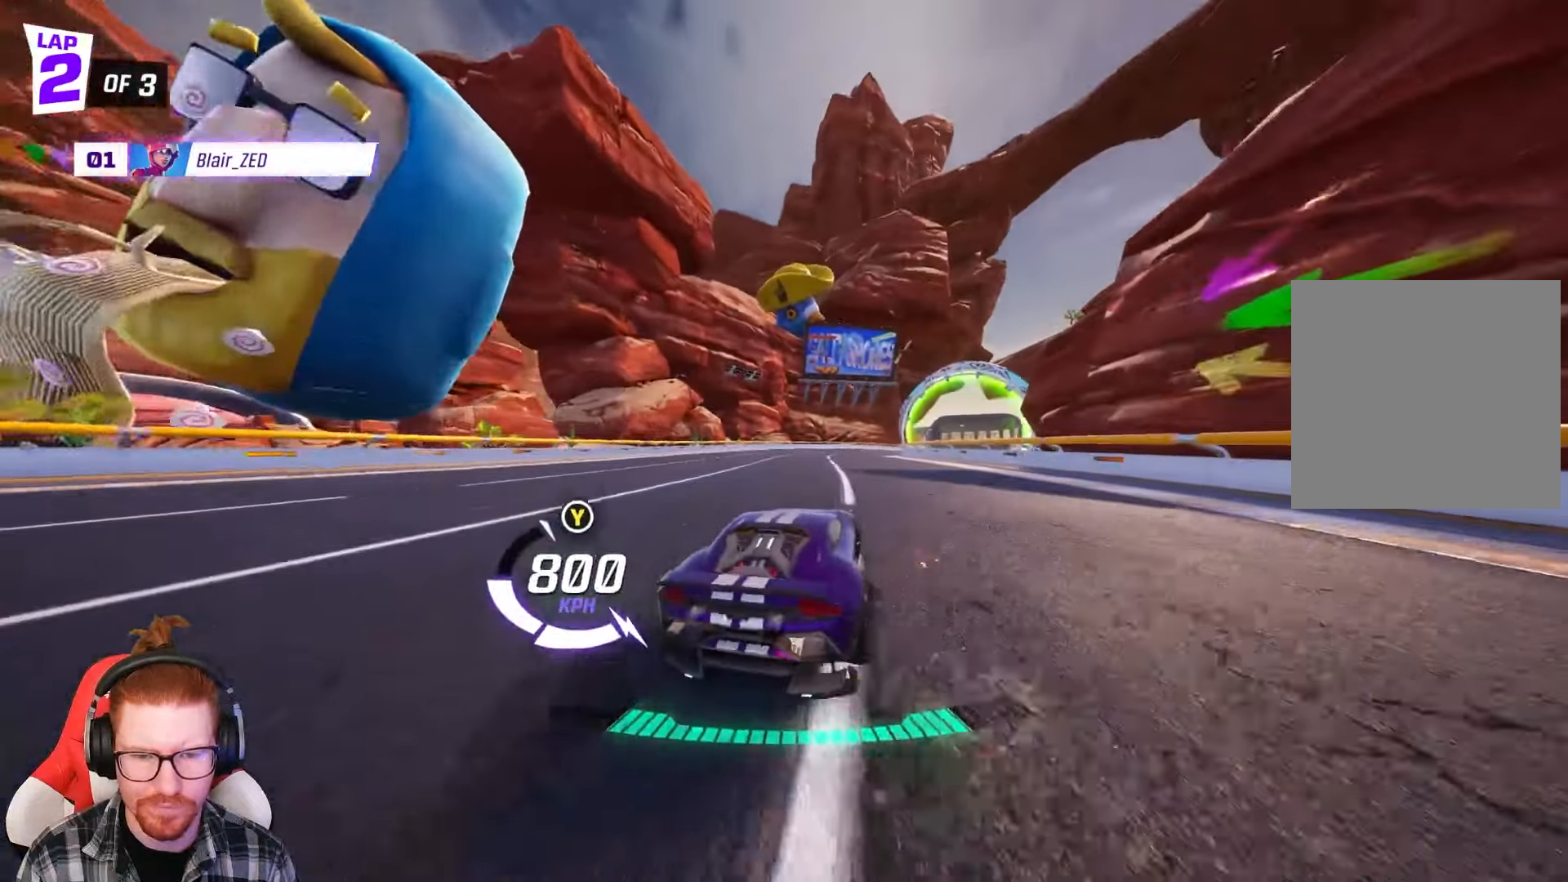
{"buttons": ["R1", "R2"], "left_stick": "right", "events": []}
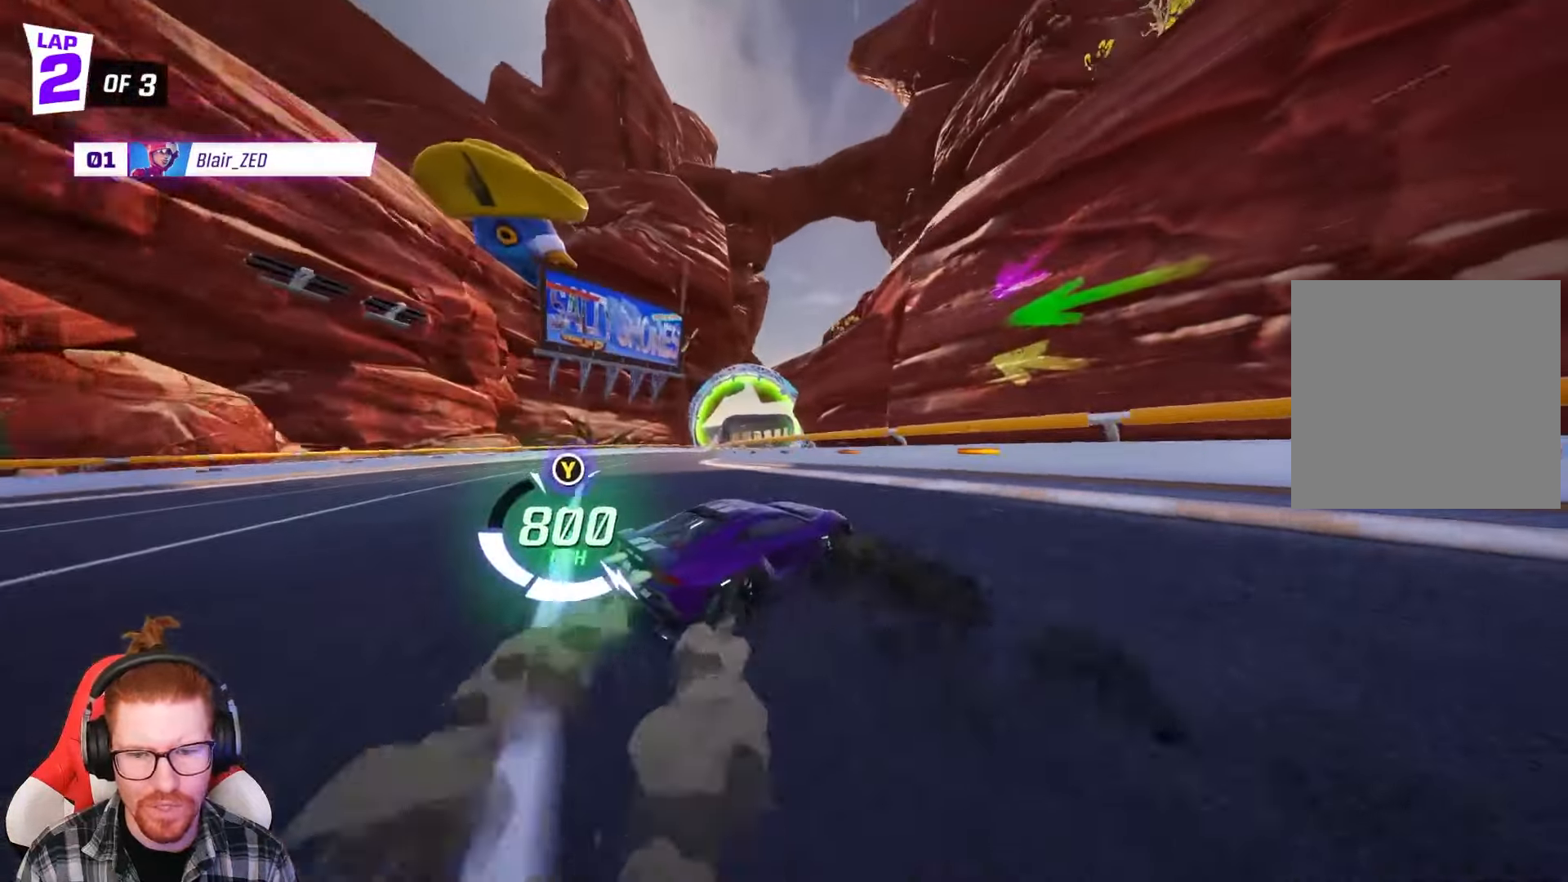
{"buttons": ["A", "R1", "R2"], "left_stick": "right", "events": [[100, "A", "down"], [200, "left_stick", "center"], [400, "left_stick", "right"]]}
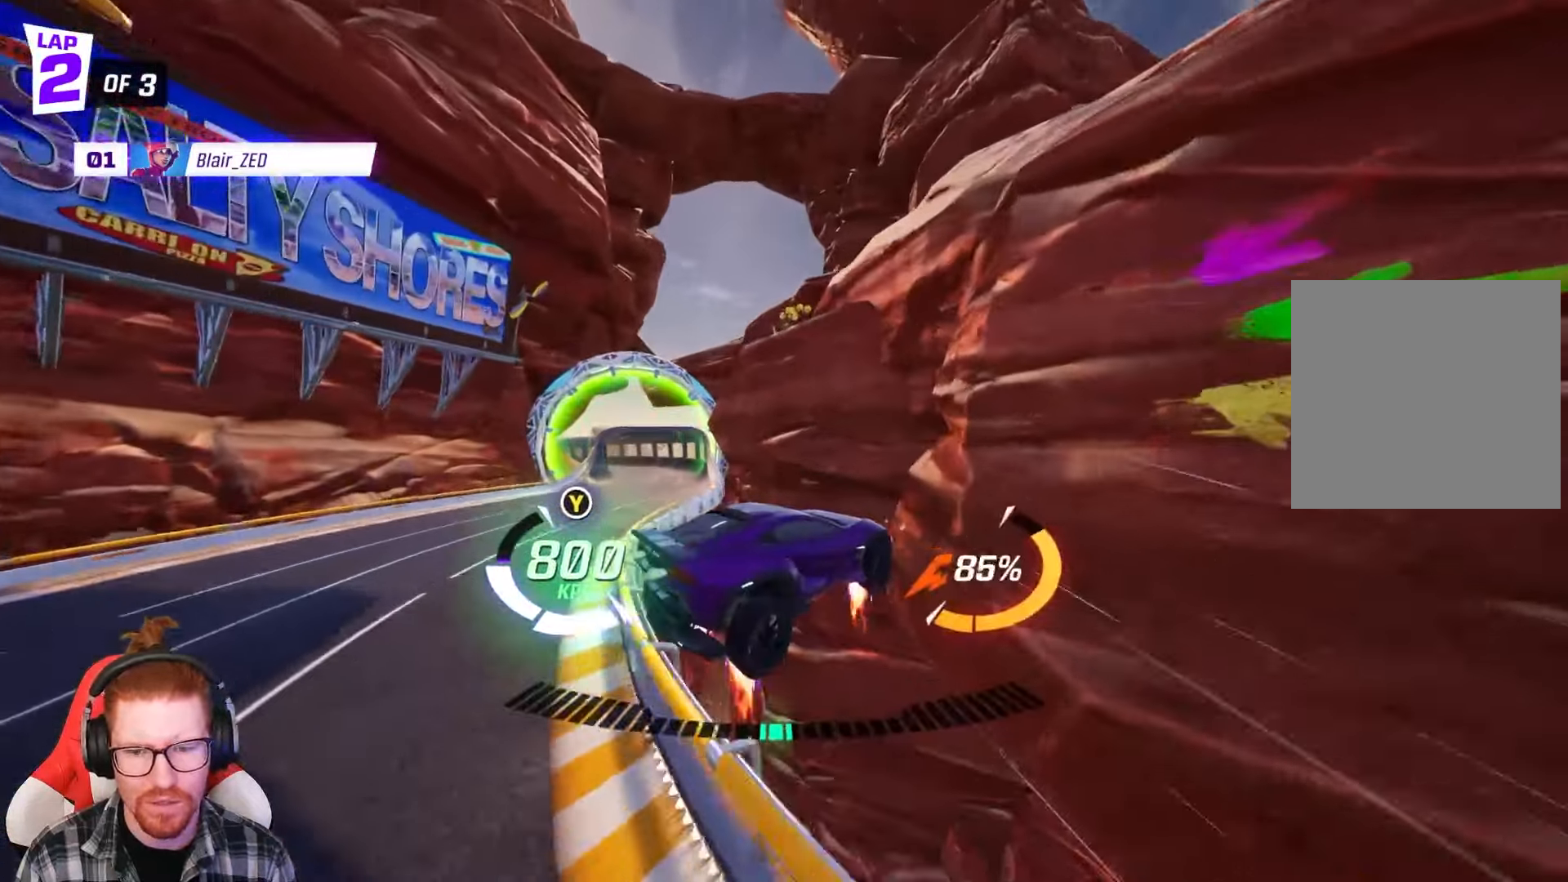
{"buttons": ["A", "R1", "R2"], "left_stick": "down", "events": [[50, "left_stick", "center"], [67, "A", "up"], [133, "left_stick", "down"], [283, "A", "down"]]}
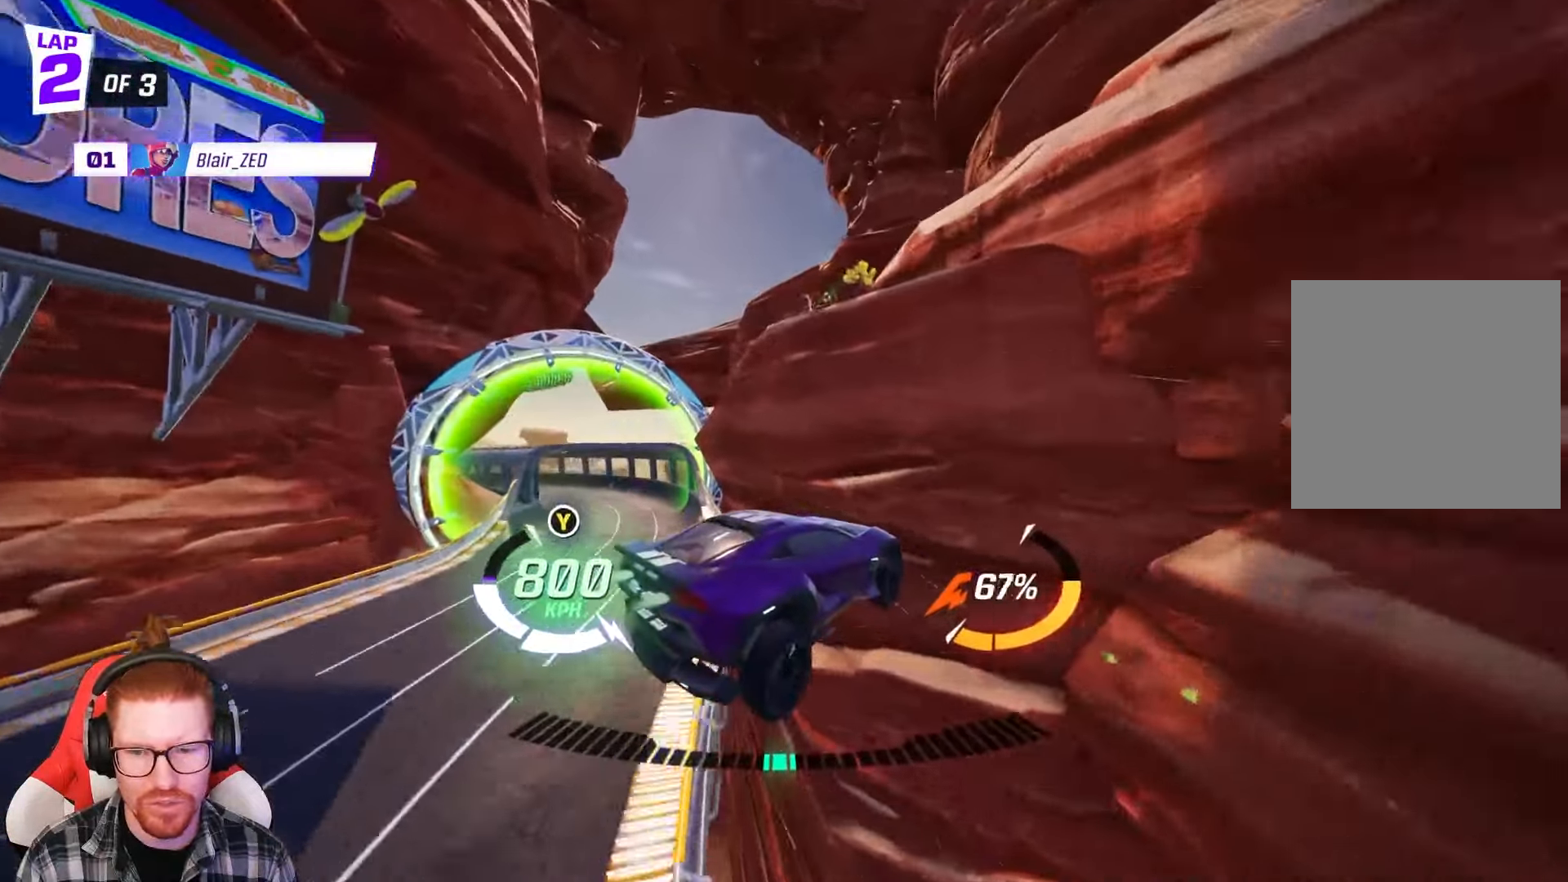
{"buttons": ["A", "R1", "R2"], "left_stick": "center", "events": [[133, "left_stick", "center"], [283, "A", "up"], [483, "A", "down"]]}
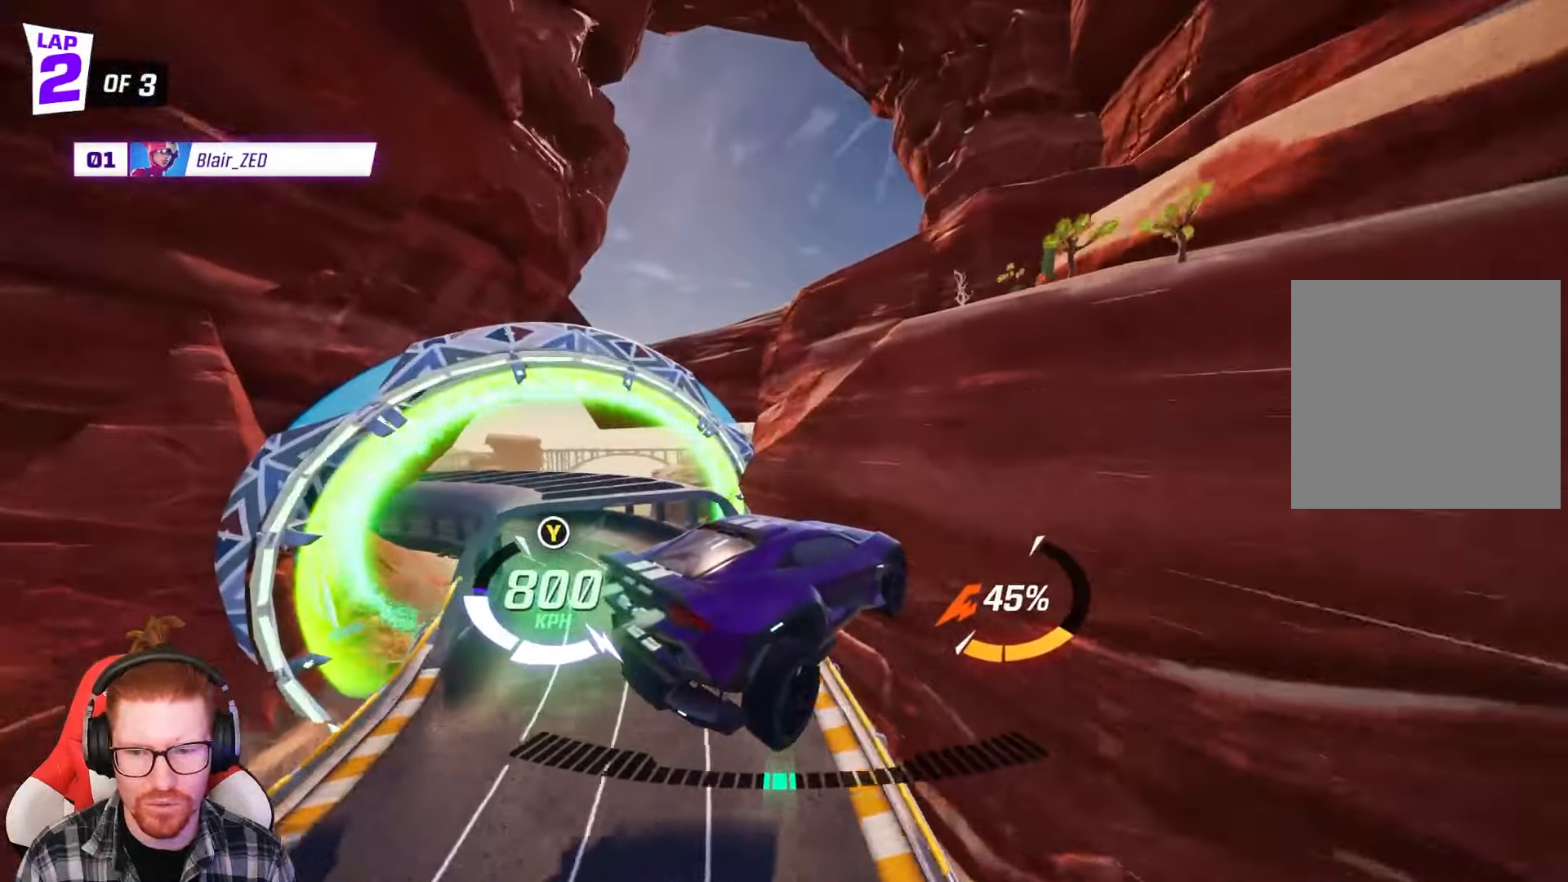
{"buttons": ["R1", "R2"], "left_stick": "center", "events": [[217, "A", "up"]]}
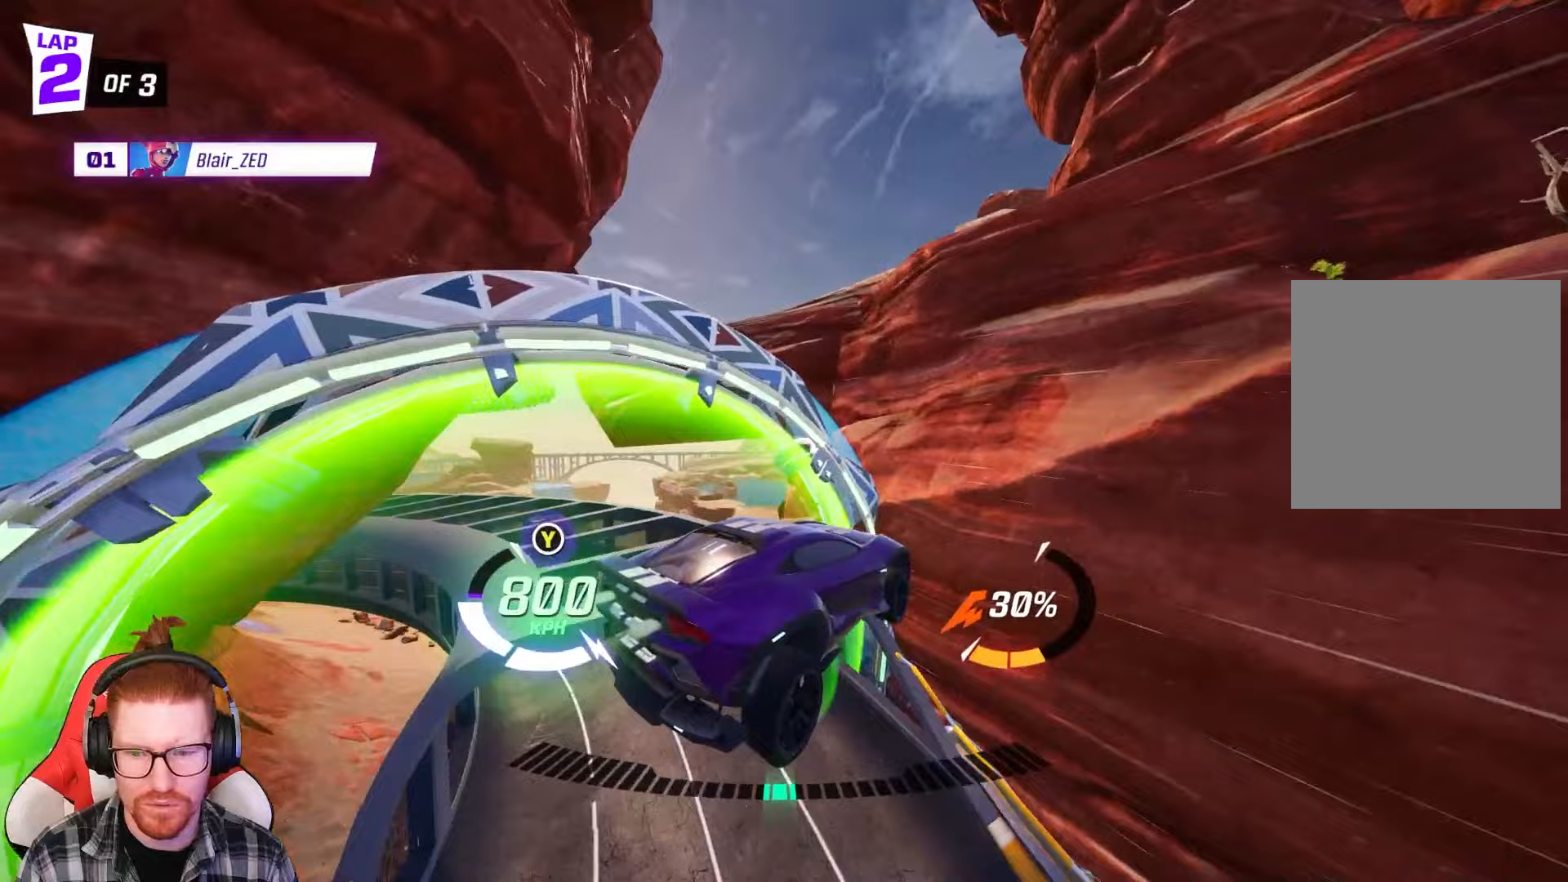
{"buttons": ["R1", "R2"], "left_stick": "left", "events": [[500, "left_stick", "left"]]}
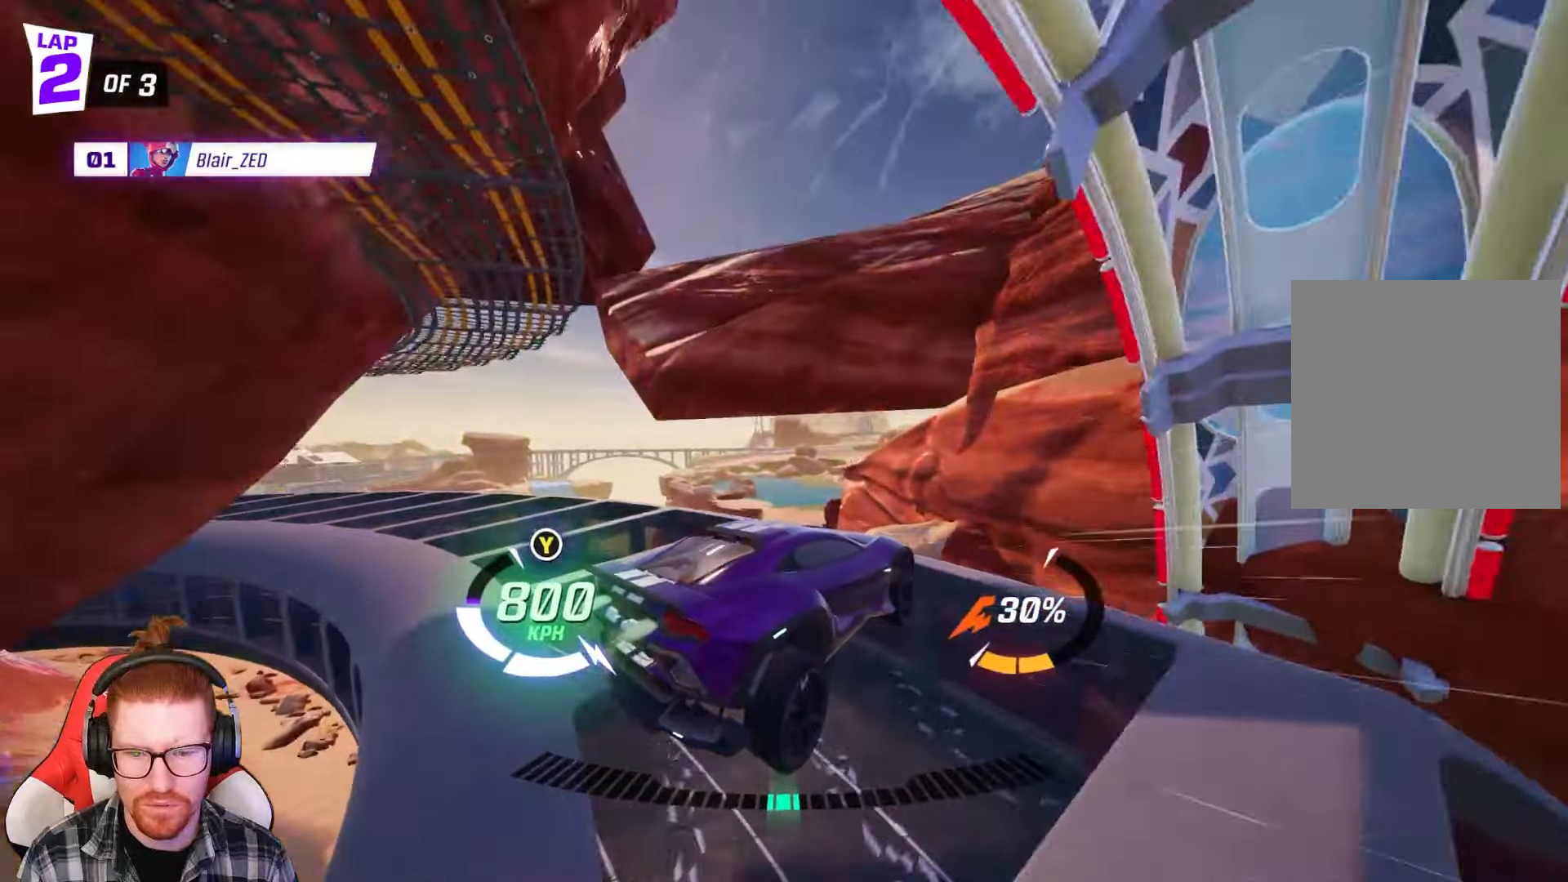
{"buttons": ["R1", "R2"], "left_stick": "left", "events": [[133, "R1", "up"], [300, "R1", "down"]]}
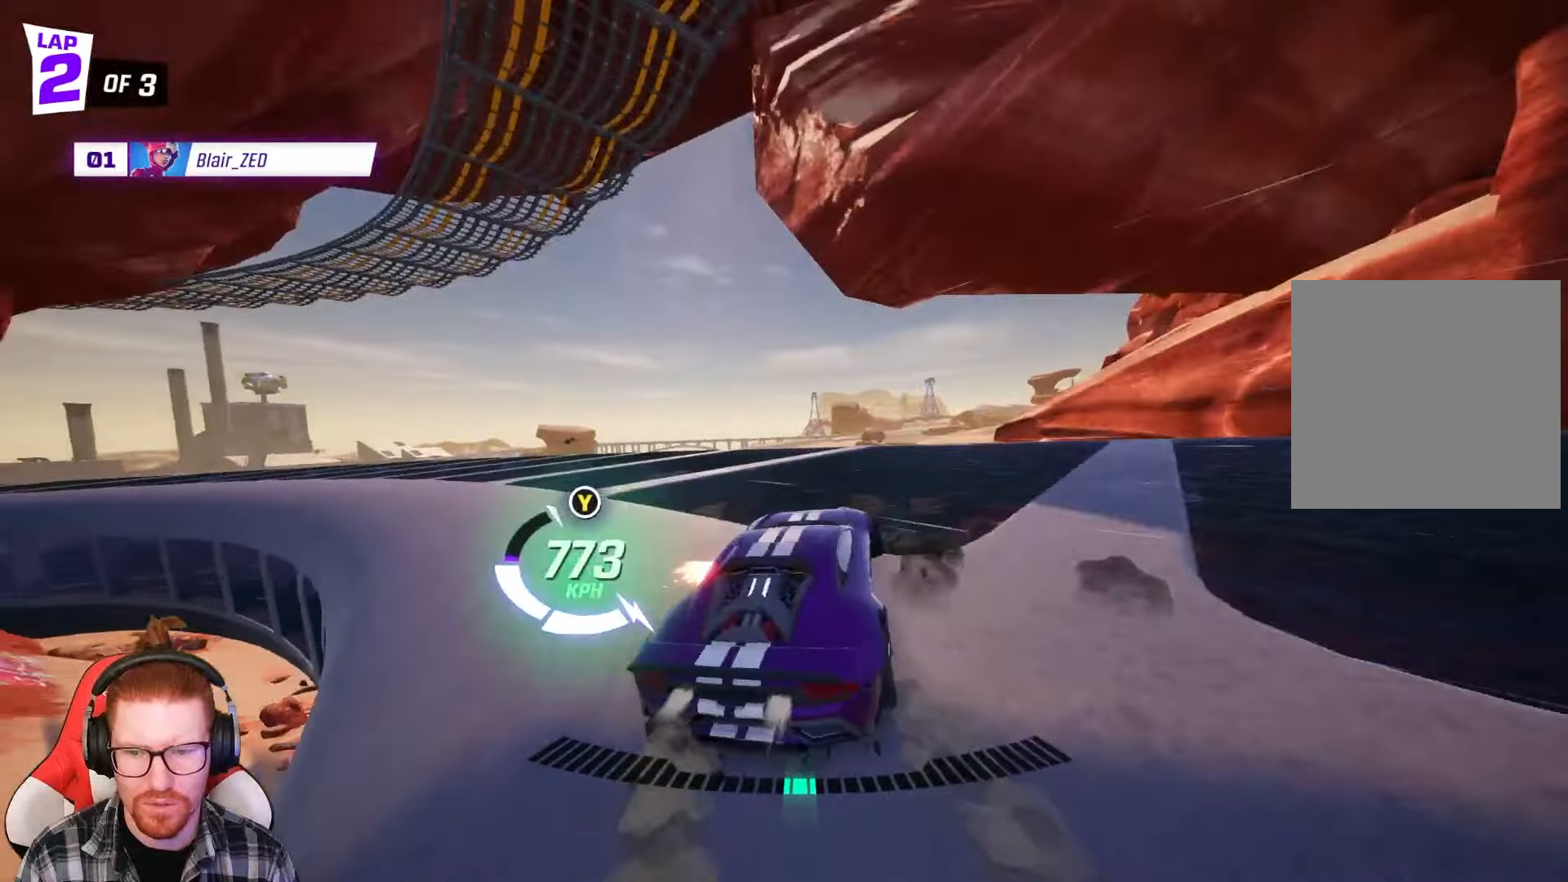
{"buttons": ["R1", "R2"], "left_stick": "left", "events": []}
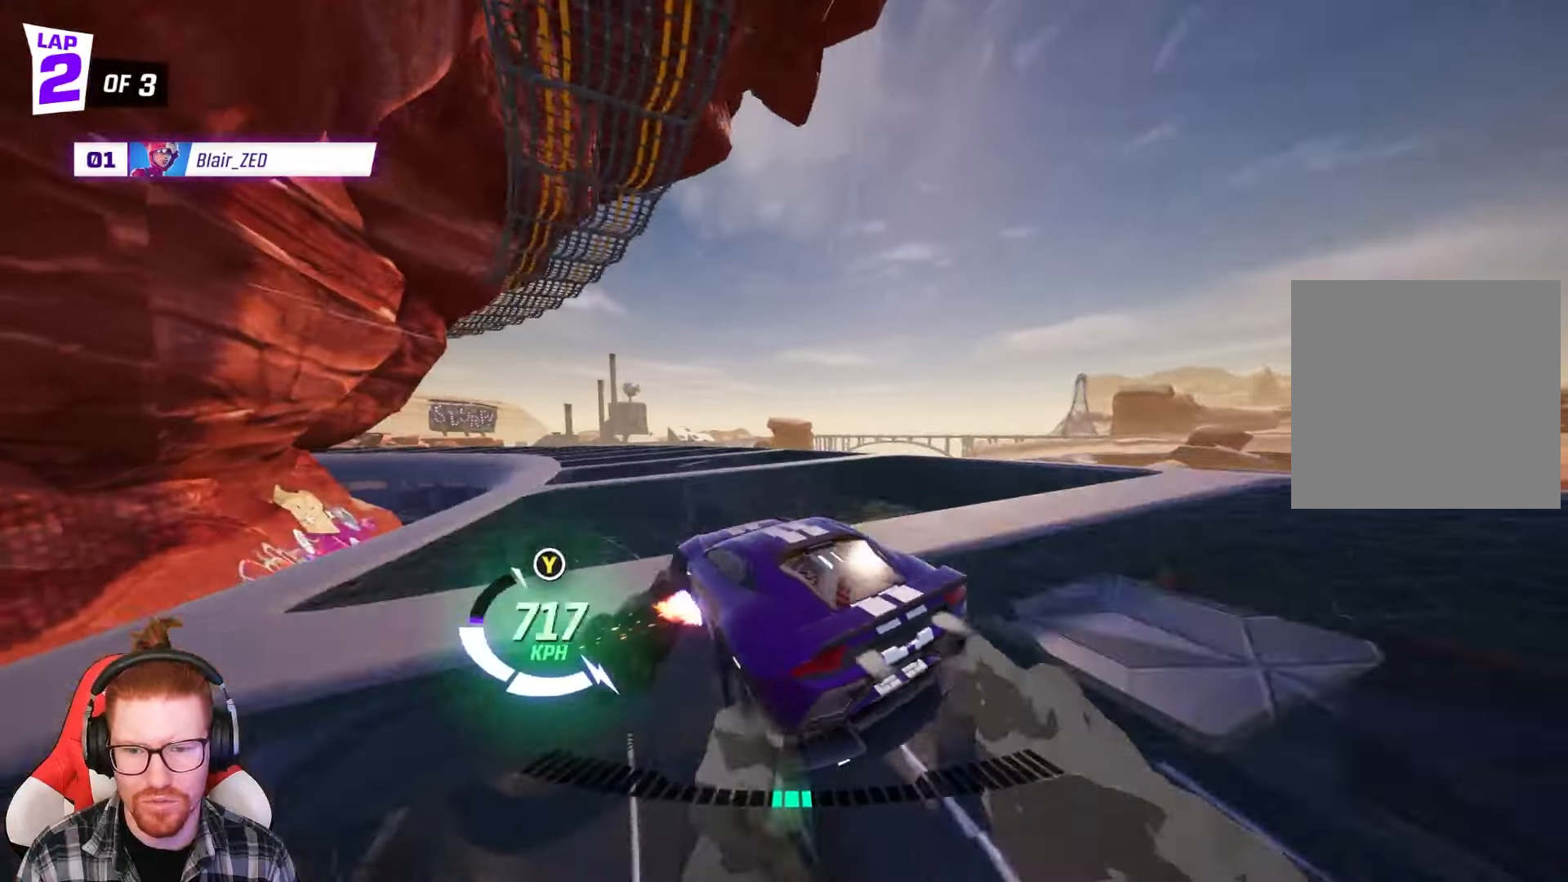
{"buttons": ["R2"], "left_stick": "center", "events": [[100, "R1", "up"], [183, "left_stick", "center"]]}
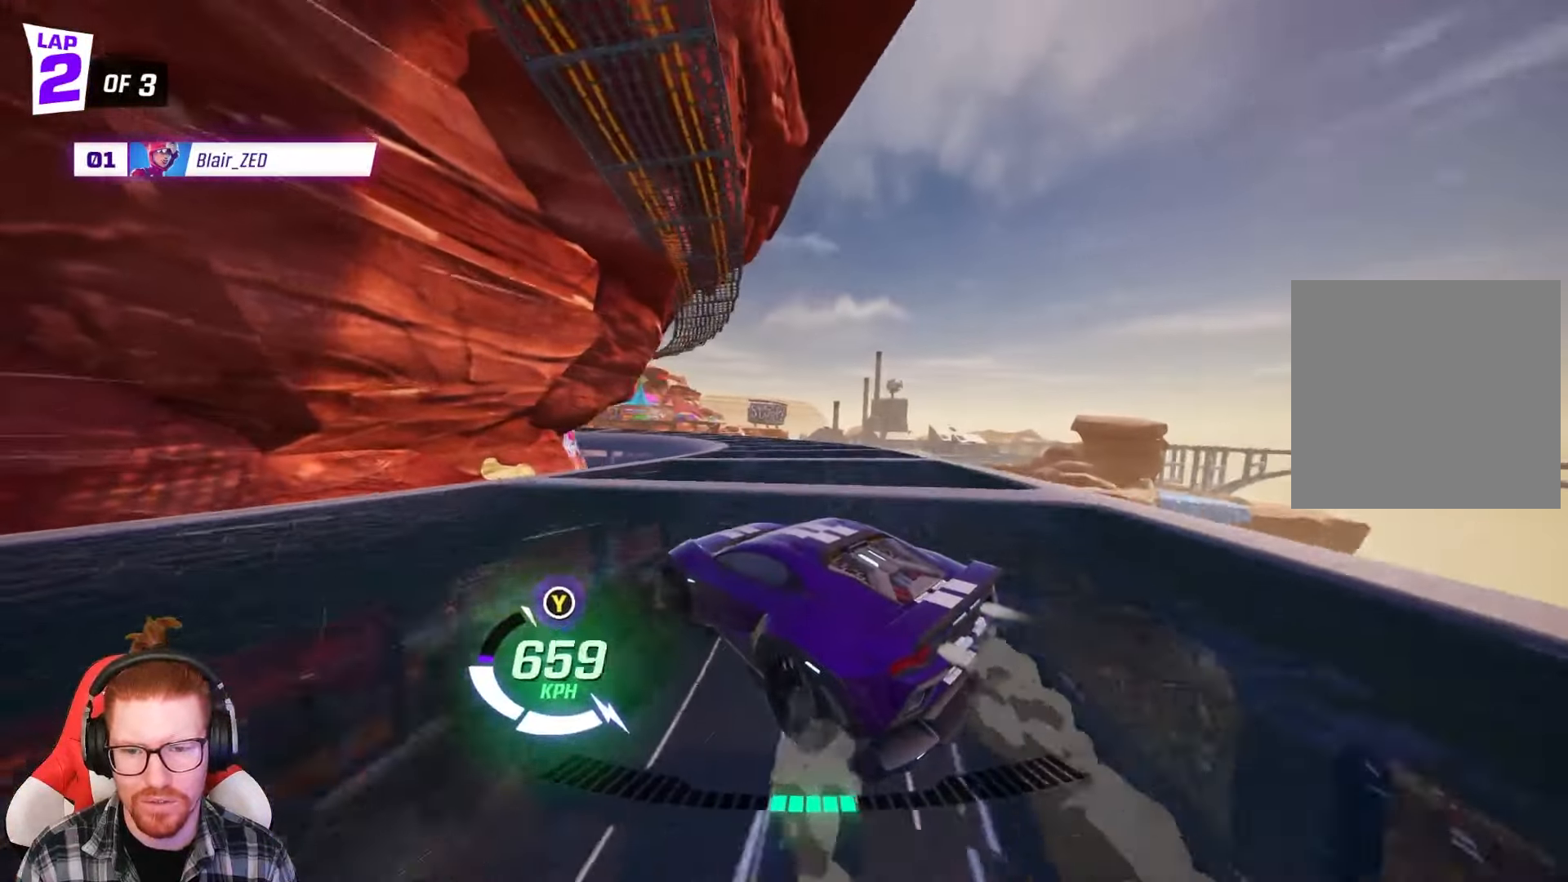
{"buttons": ["A", "R1", "R2"], "left_stick": "center", "events": [[67, "left_stick", "left"], [383, "left_stick", "center"], [433, "R1", "down"], [500, "A", "down"]]}
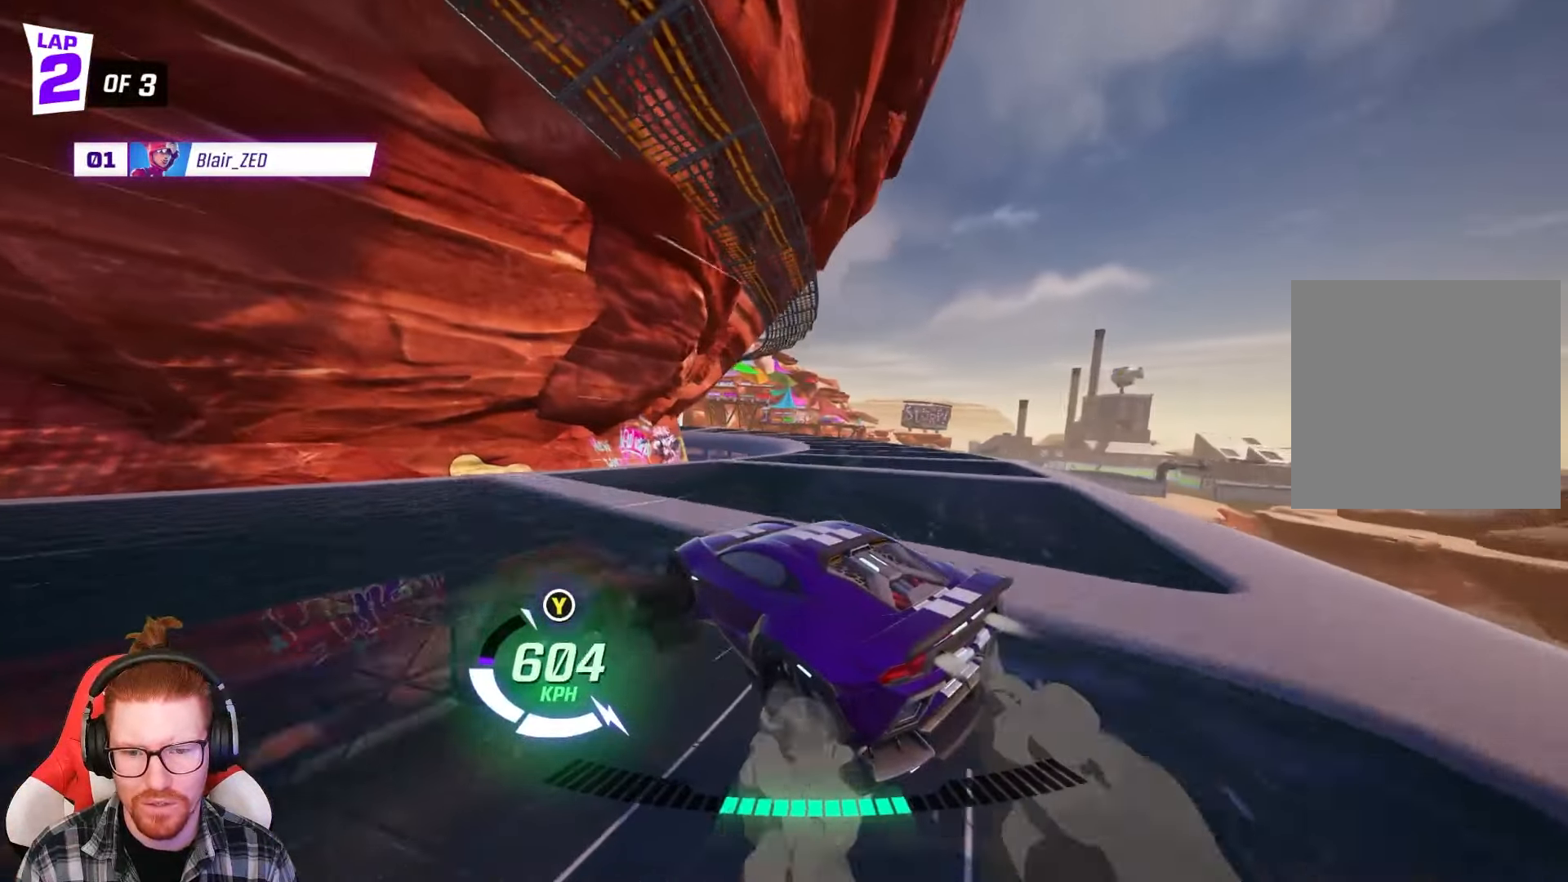
{"buttons": ["R1", "R2"], "left_stick": "center", "events": [[317, "A", "up"]]}